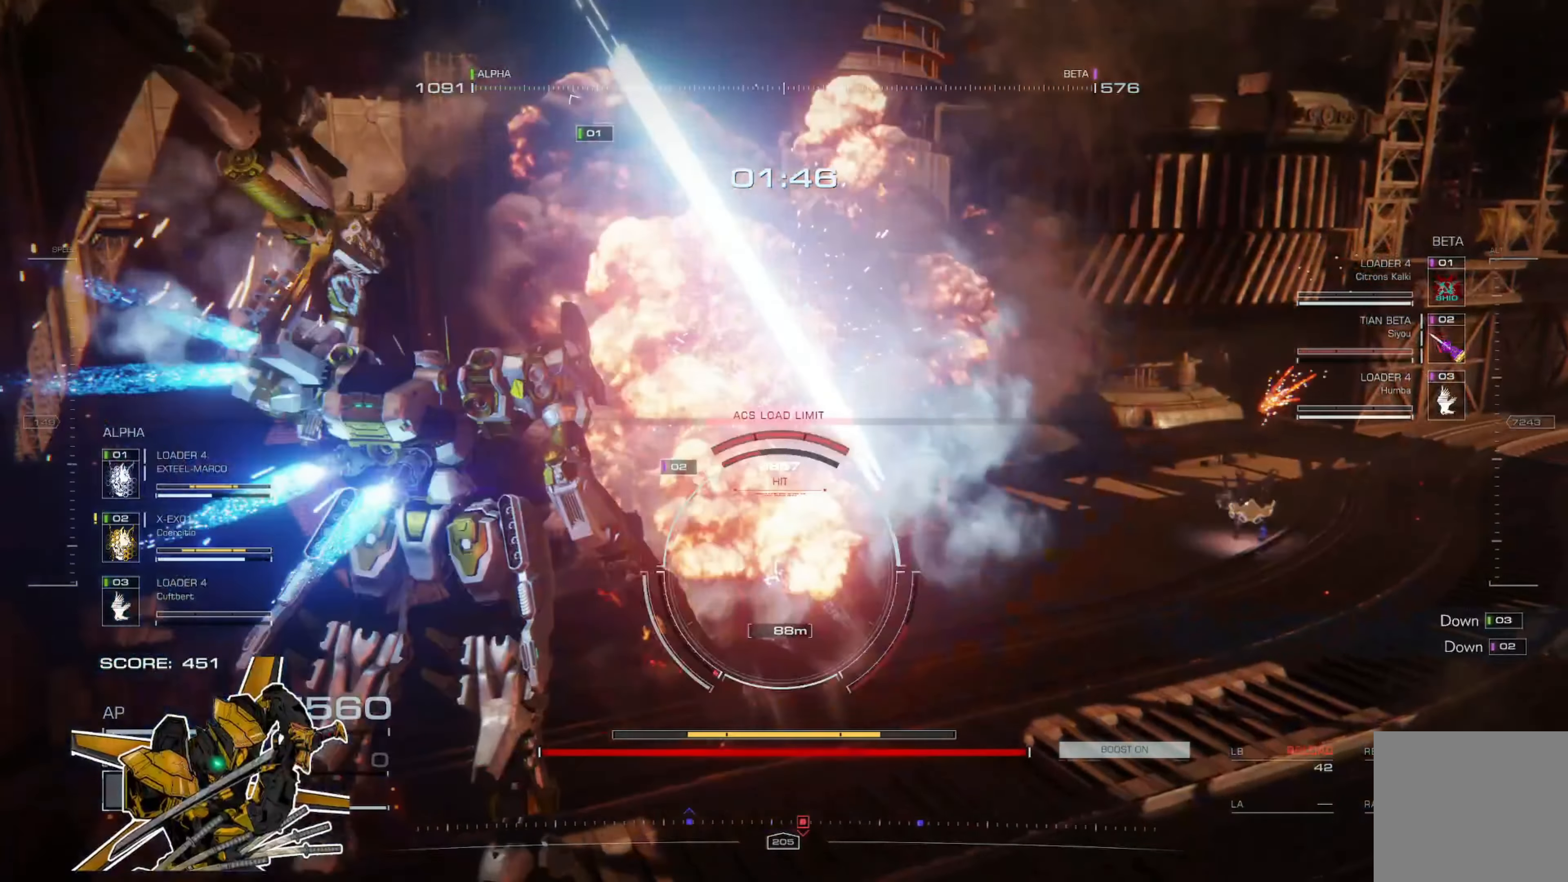
Gameplay with a controller (Xbox layout); each line is a JSON object with the inputs held at the frame after it. "events" lists button and stick changes between this image and that frame as [ms after this image, input, new state], when the widget could be followed in between. Not read: SHARE.
{"buttons": [], "left_stick": "up-right", "right_stick": "center", "events": [[250, "left_stick", "up-right"]]}
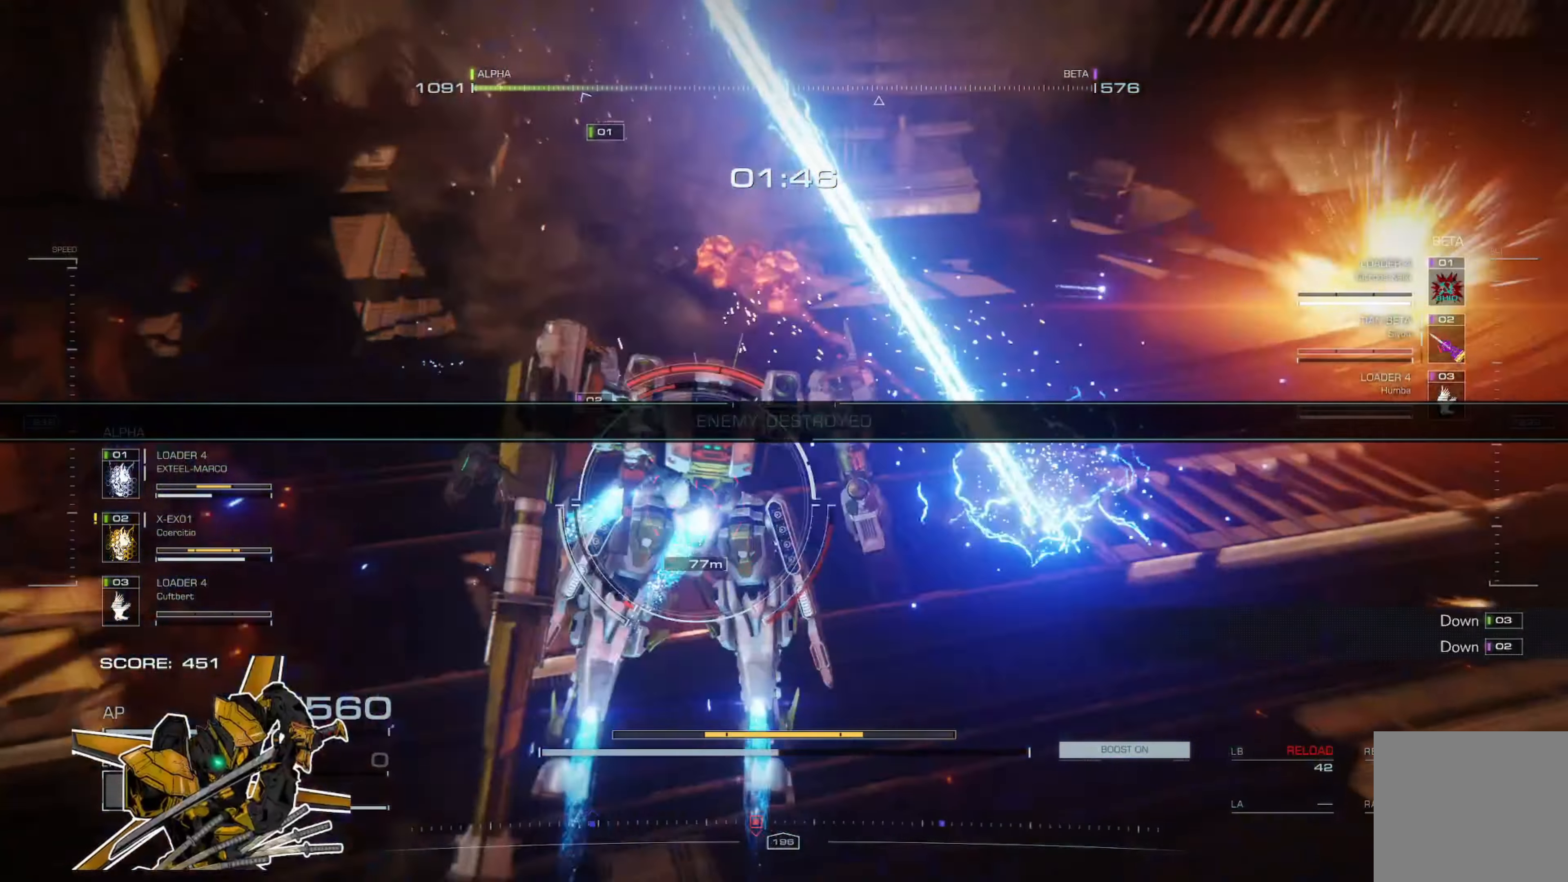
{"buttons": [], "left_stick": "up-right", "right_stick": "center", "events": [[183, "right_stick", "right"], [250, "right_stick", "up-right"], [350, "right_stick", "center"]]}
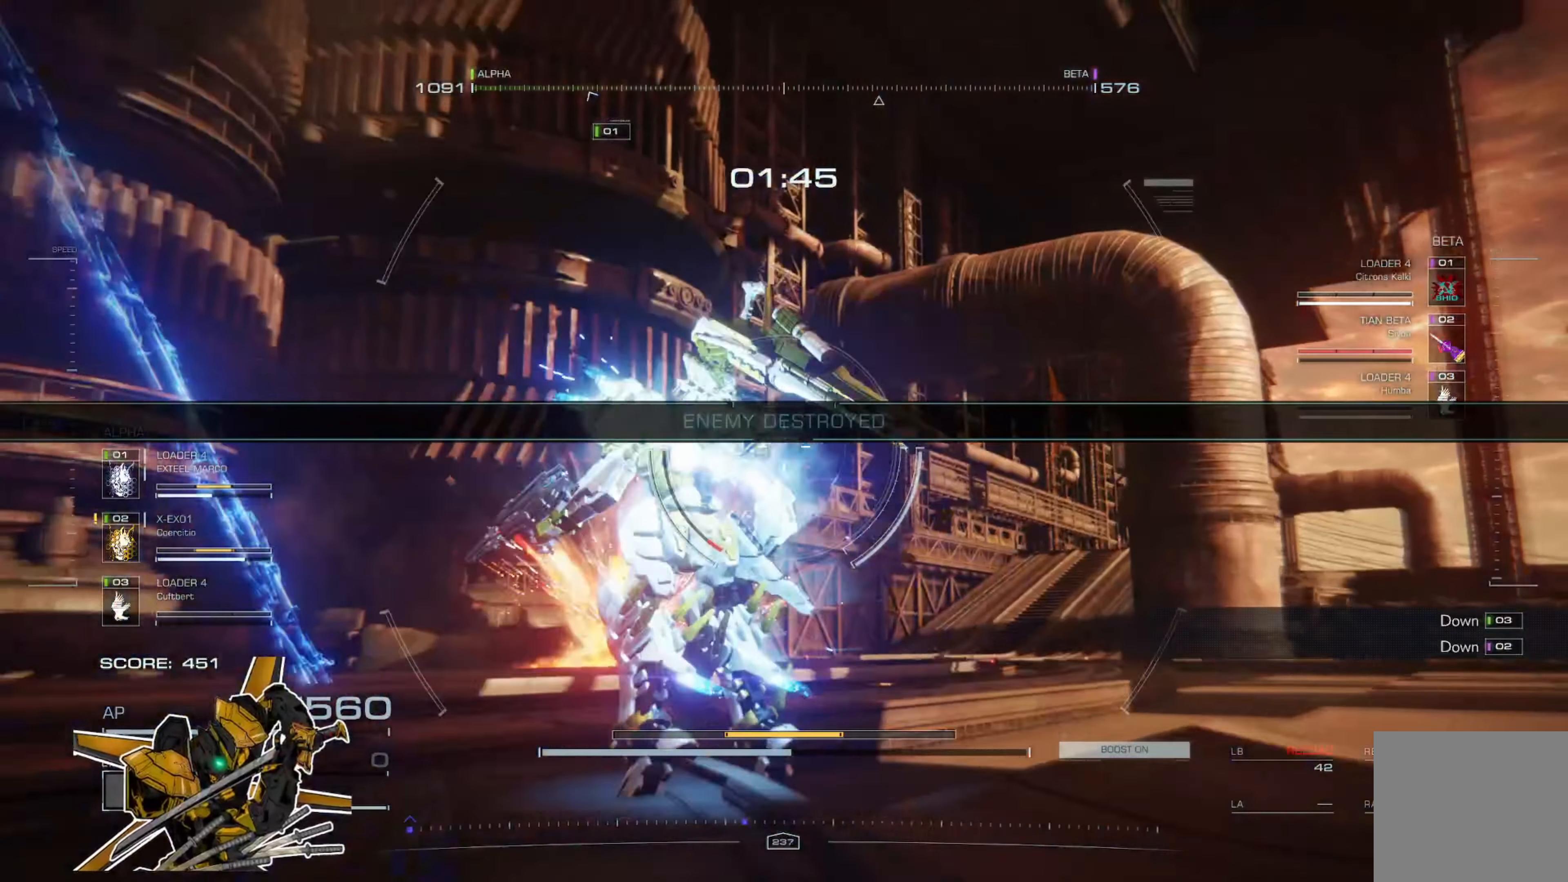
{"buttons": [], "left_stick": "up-left", "right_stick": "right", "events": [[217, "left_stick", "up"], [284, "right_stick", "right"], [351, "A", "down"], [351, "left_stick", "up-left"], [451, "A", "up"]]}
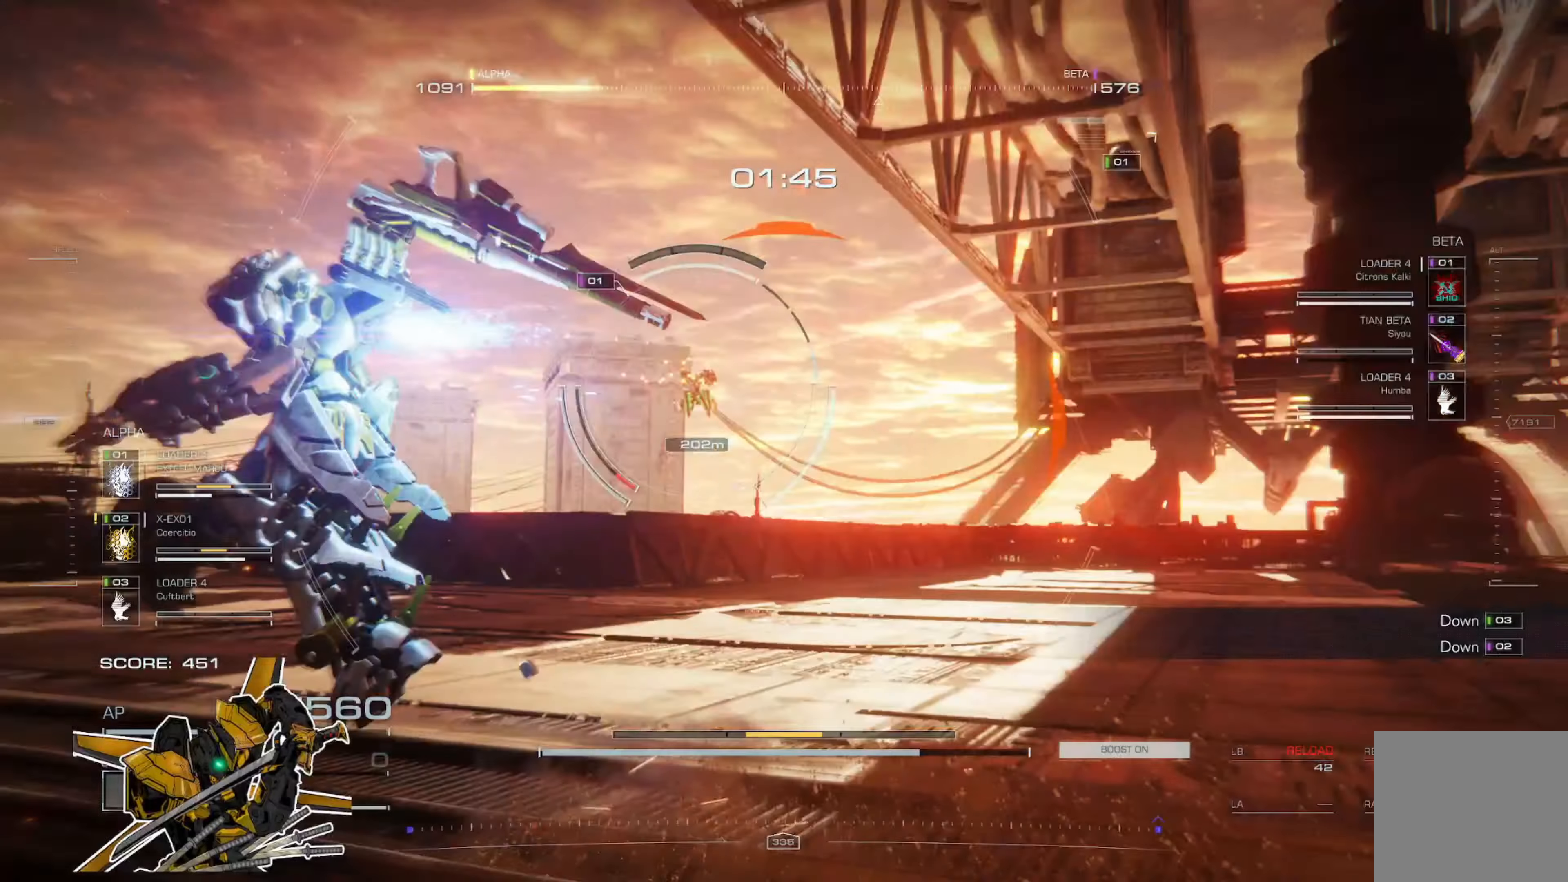
{"buttons": [], "left_stick": "left", "right_stick": "center", "events": [[17, "left_stick", "left"], [17, "right_stick", "center"]]}
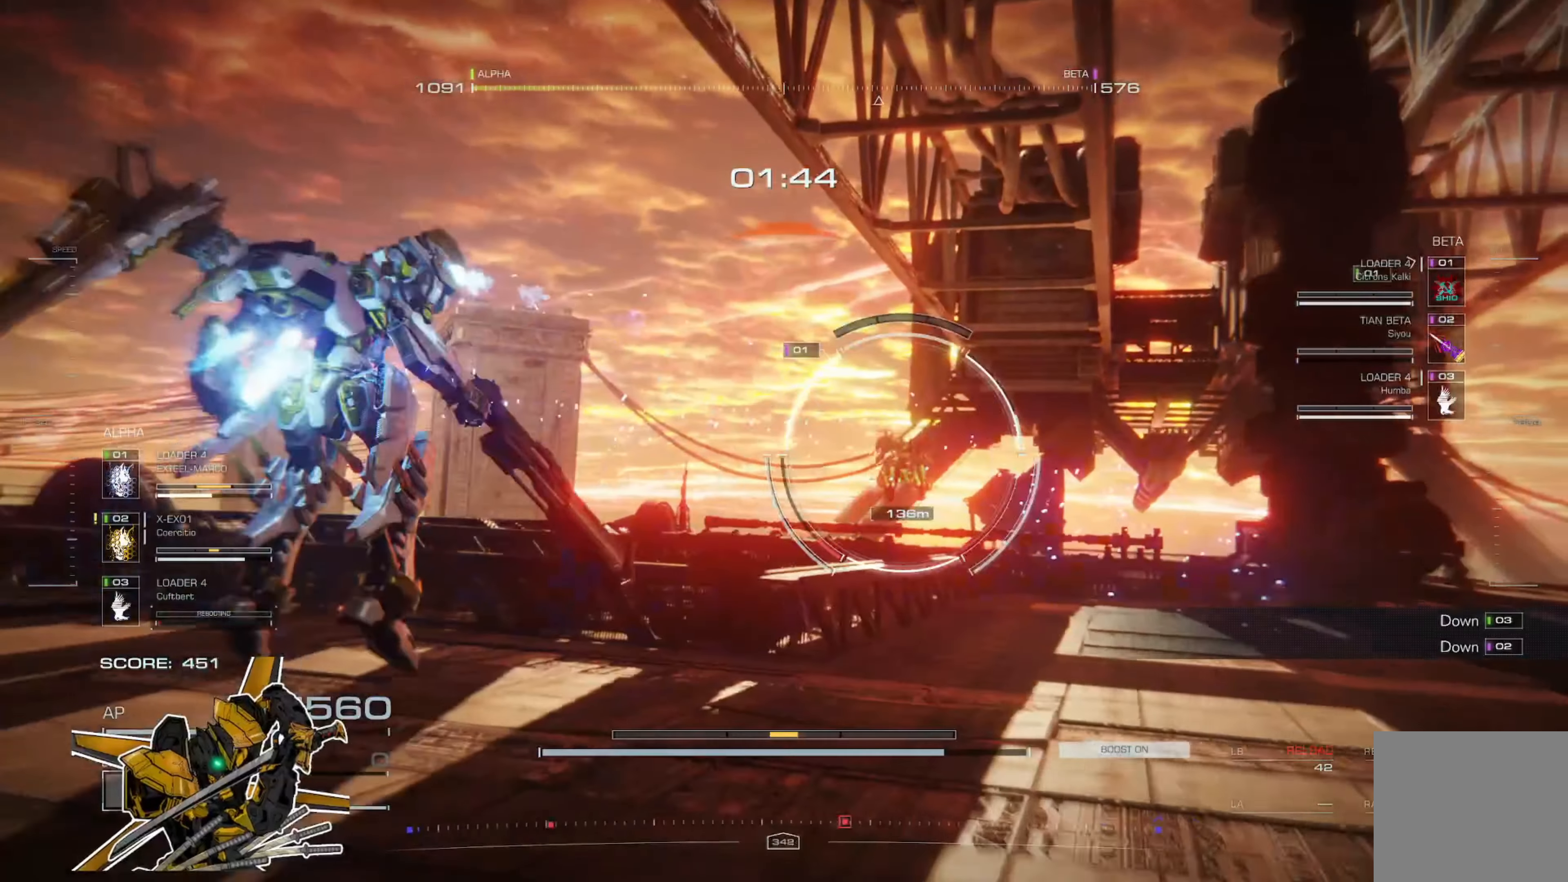
{"buttons": [], "left_stick": "up-left", "right_stick": "center", "events": [[217, "left_stick", "up-left"]]}
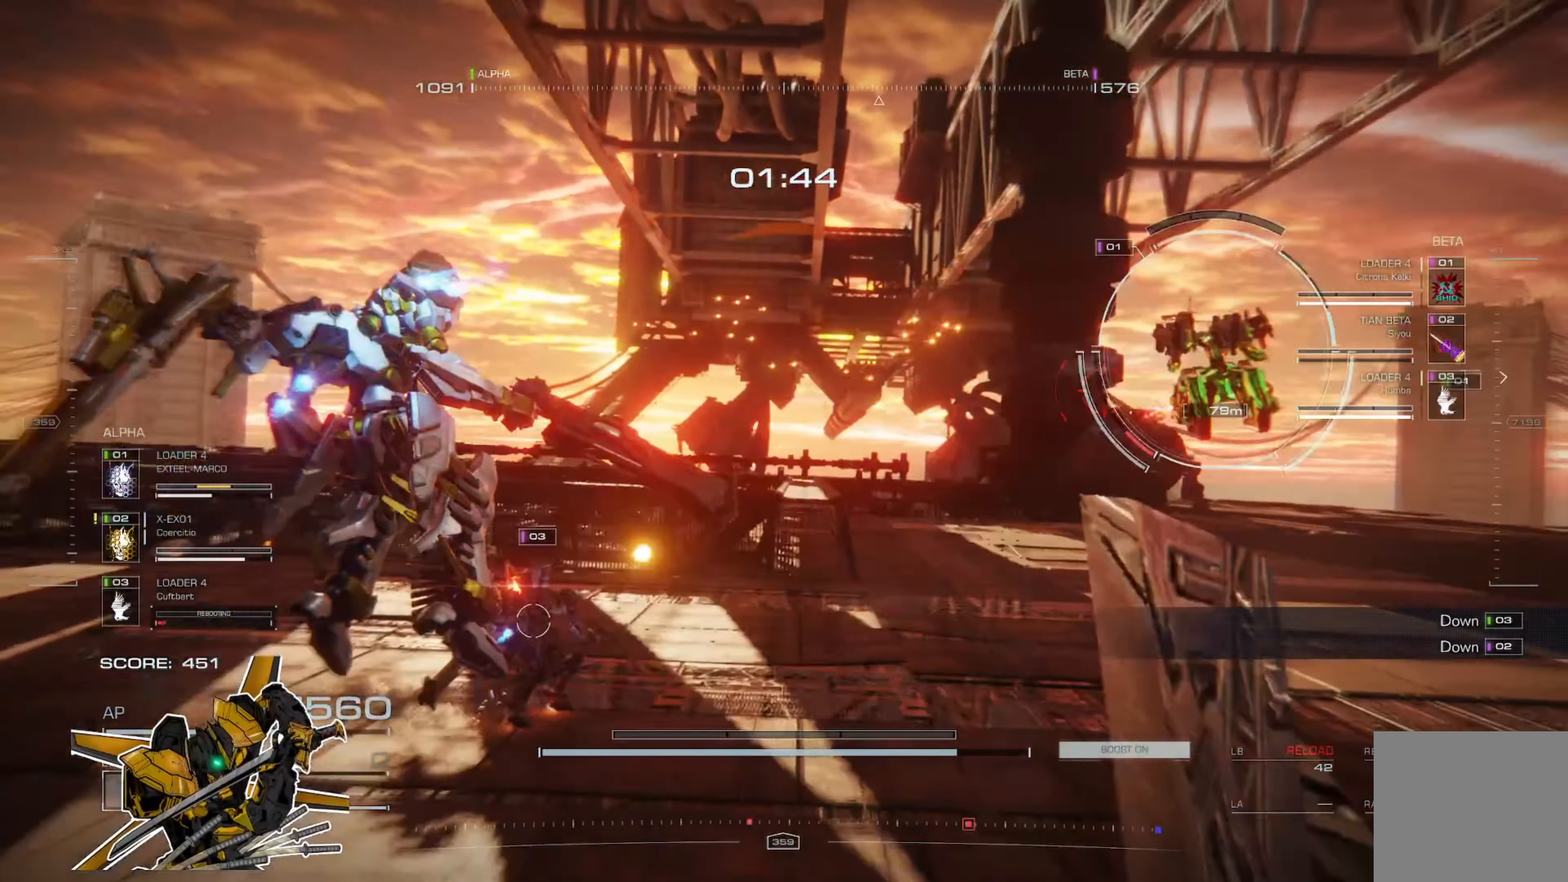
{"buttons": [], "left_stick": "up-left", "right_stick": "center", "events": []}
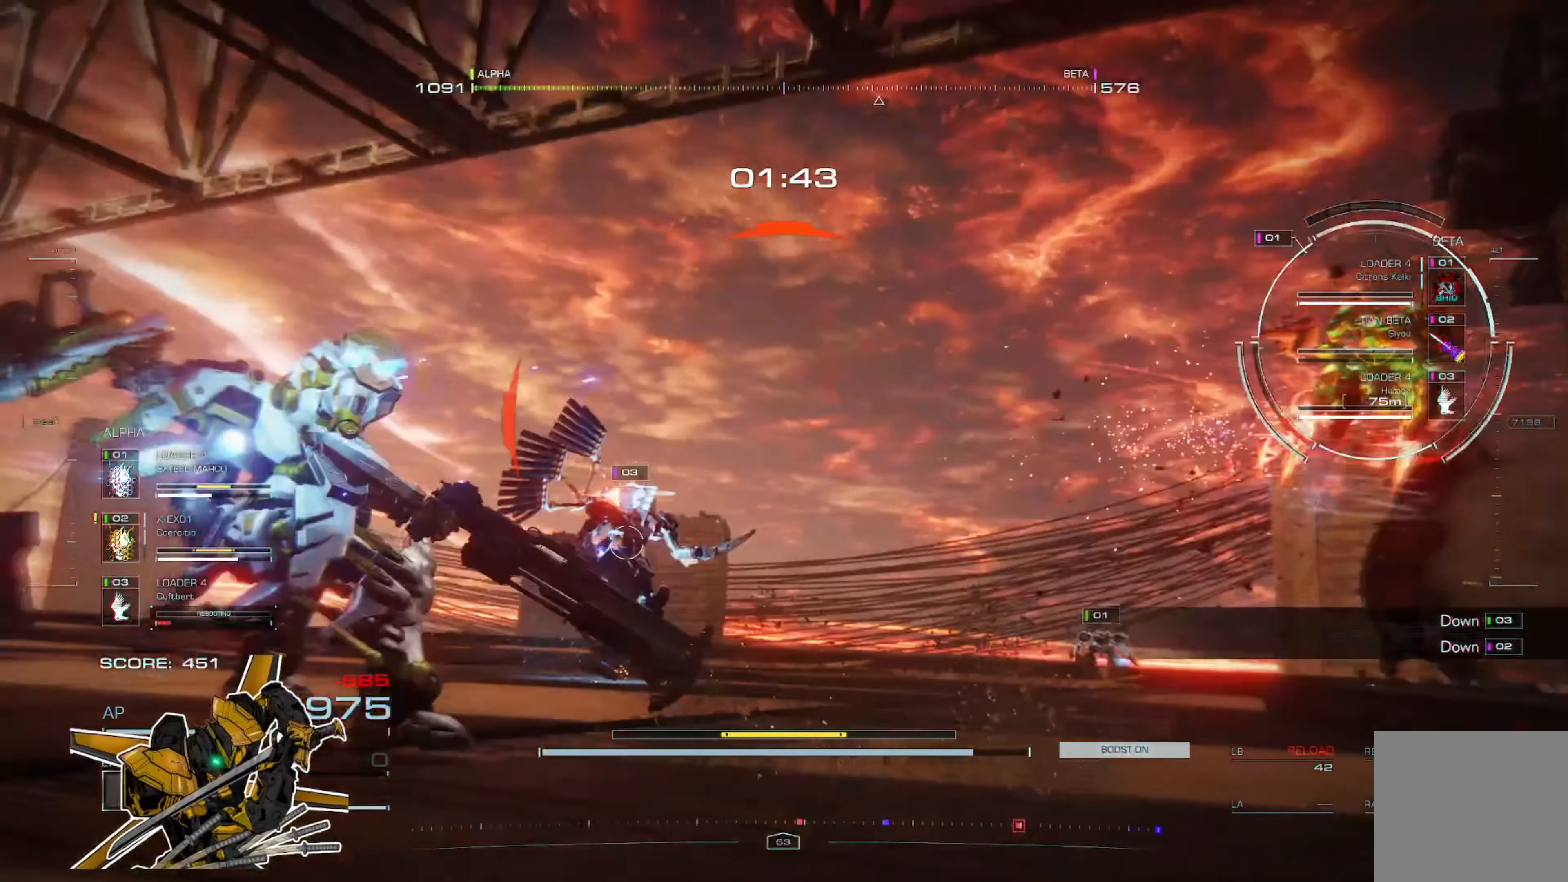
{"buttons": [], "left_stick": "up-left", "right_stick": "center", "events": [[84, "X", "down"], [84, "left_stick", "up"], [217, "X", "up"], [484, "left_stick", "up-left"]]}
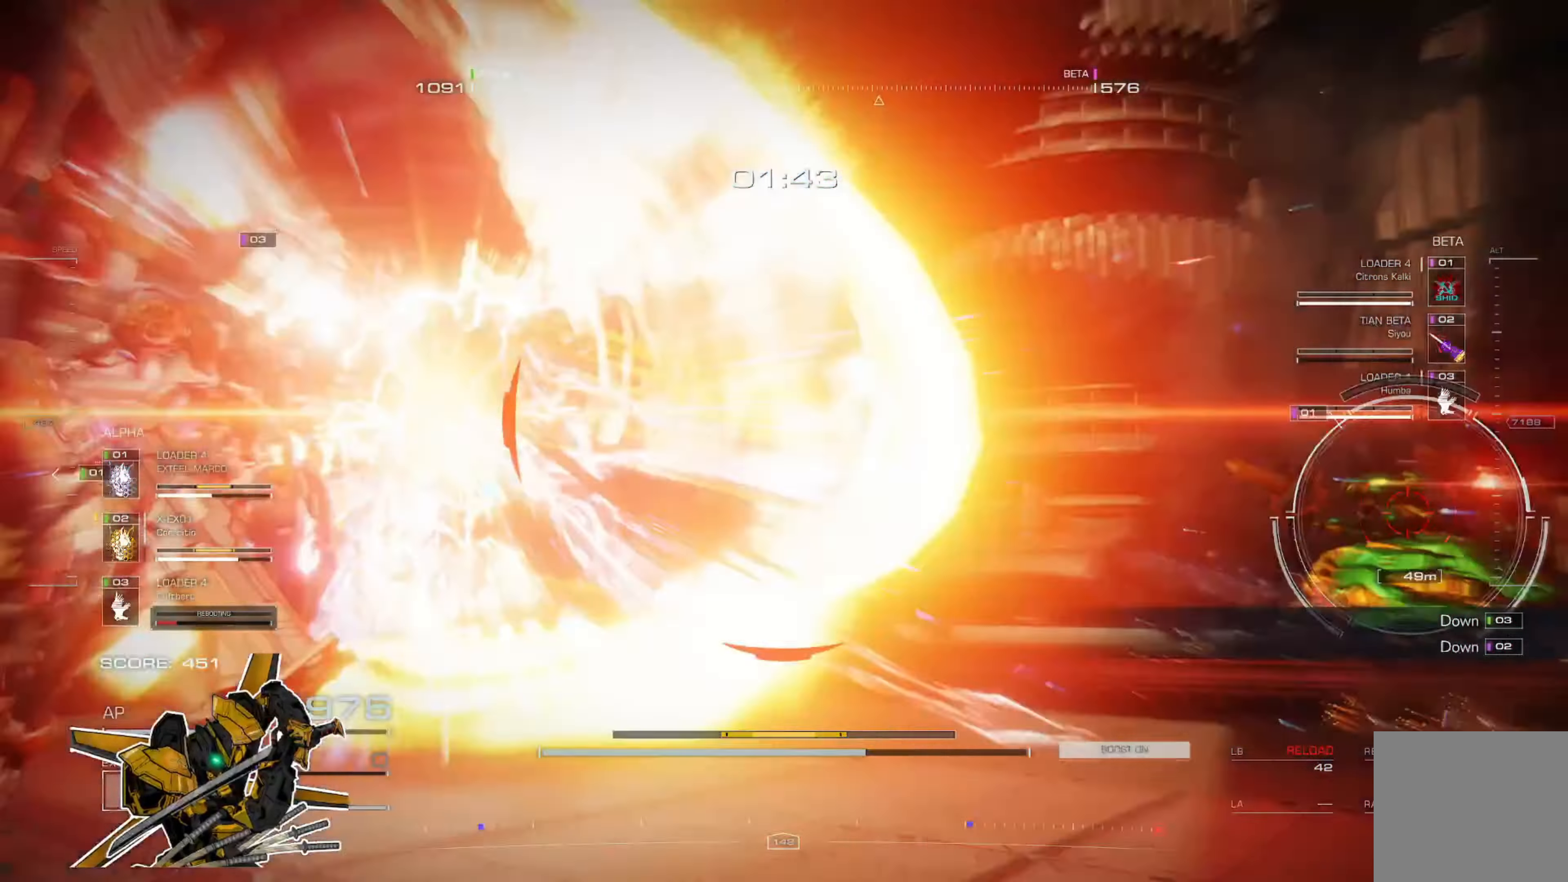
{"buttons": [], "left_stick": "down-left", "right_stick": "center", "events": [[150, "X", "down"], [150, "left_stick", "left"], [250, "left_stick", "down-left"], [284, "X", "up"]]}
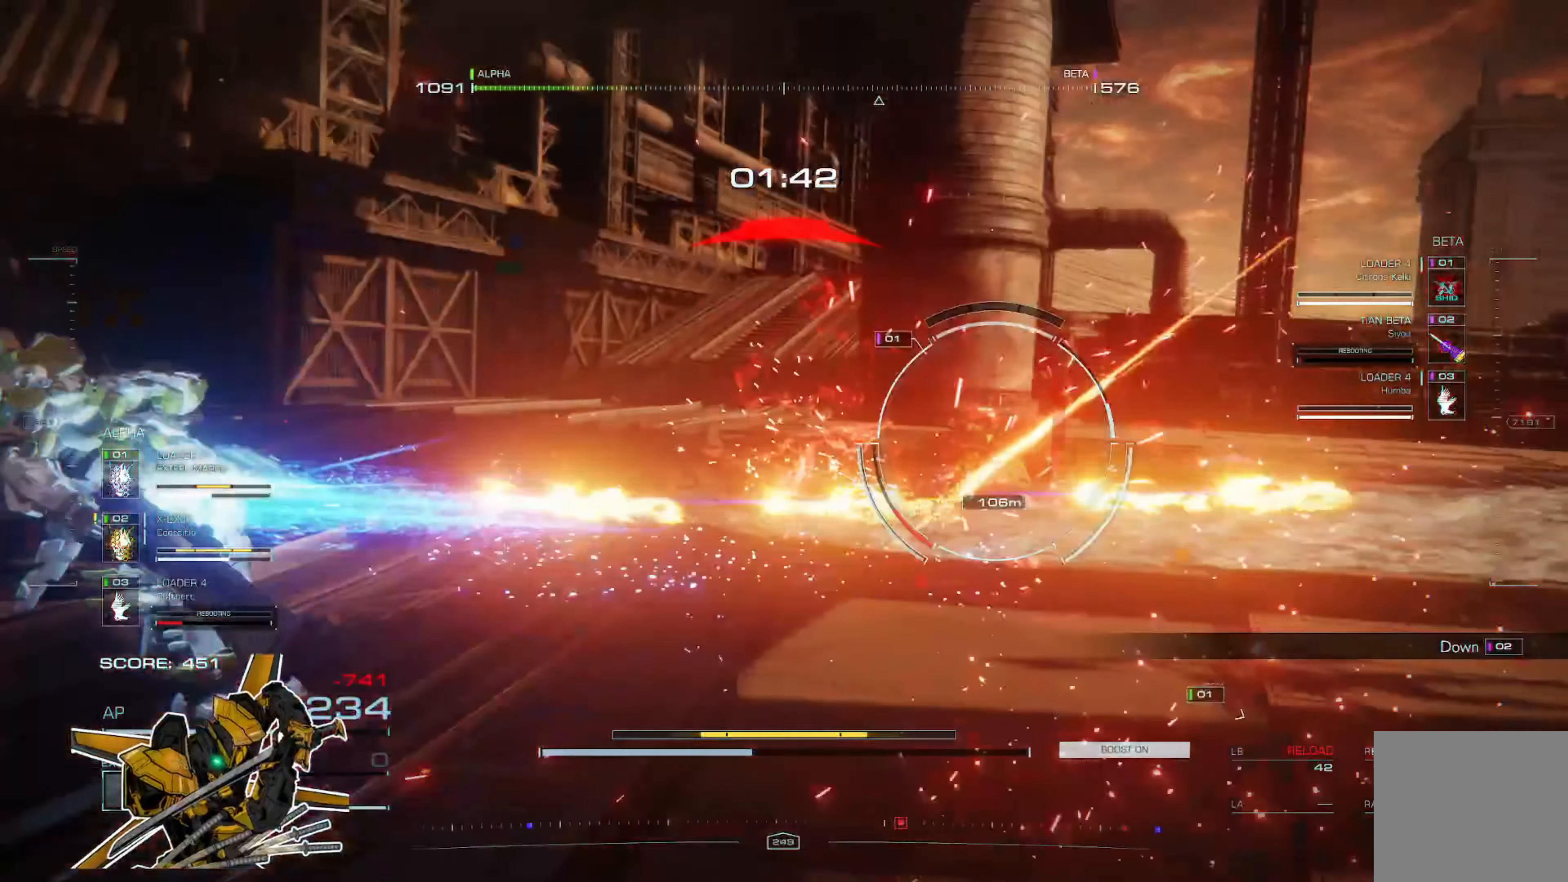
{"buttons": [], "left_stick": "down-right", "right_stick": "center", "events": [[117, "left_stick", "down-right"], [184, "X", "down"], [317, "X", "up"]]}
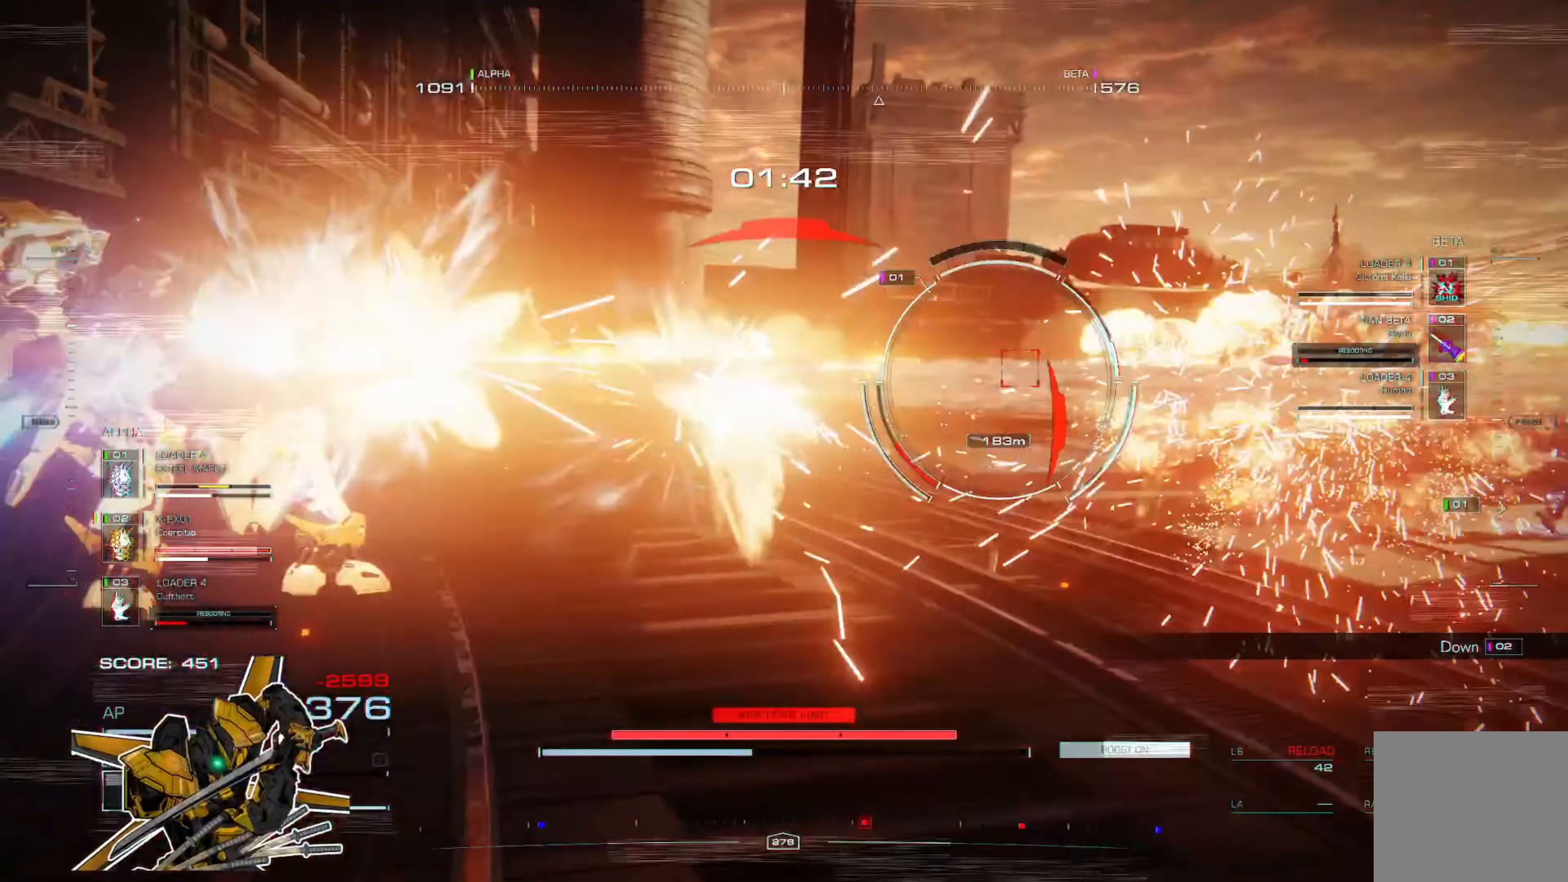
{"buttons": ["Y", "L3"], "left_stick": "center", "right_stick": "center", "events": [[117, "L3", "down"], [117, "left_stick", "center"], [150, "Y", "down"], [217, "Y", "up"], [284, "Y", "down"]]}
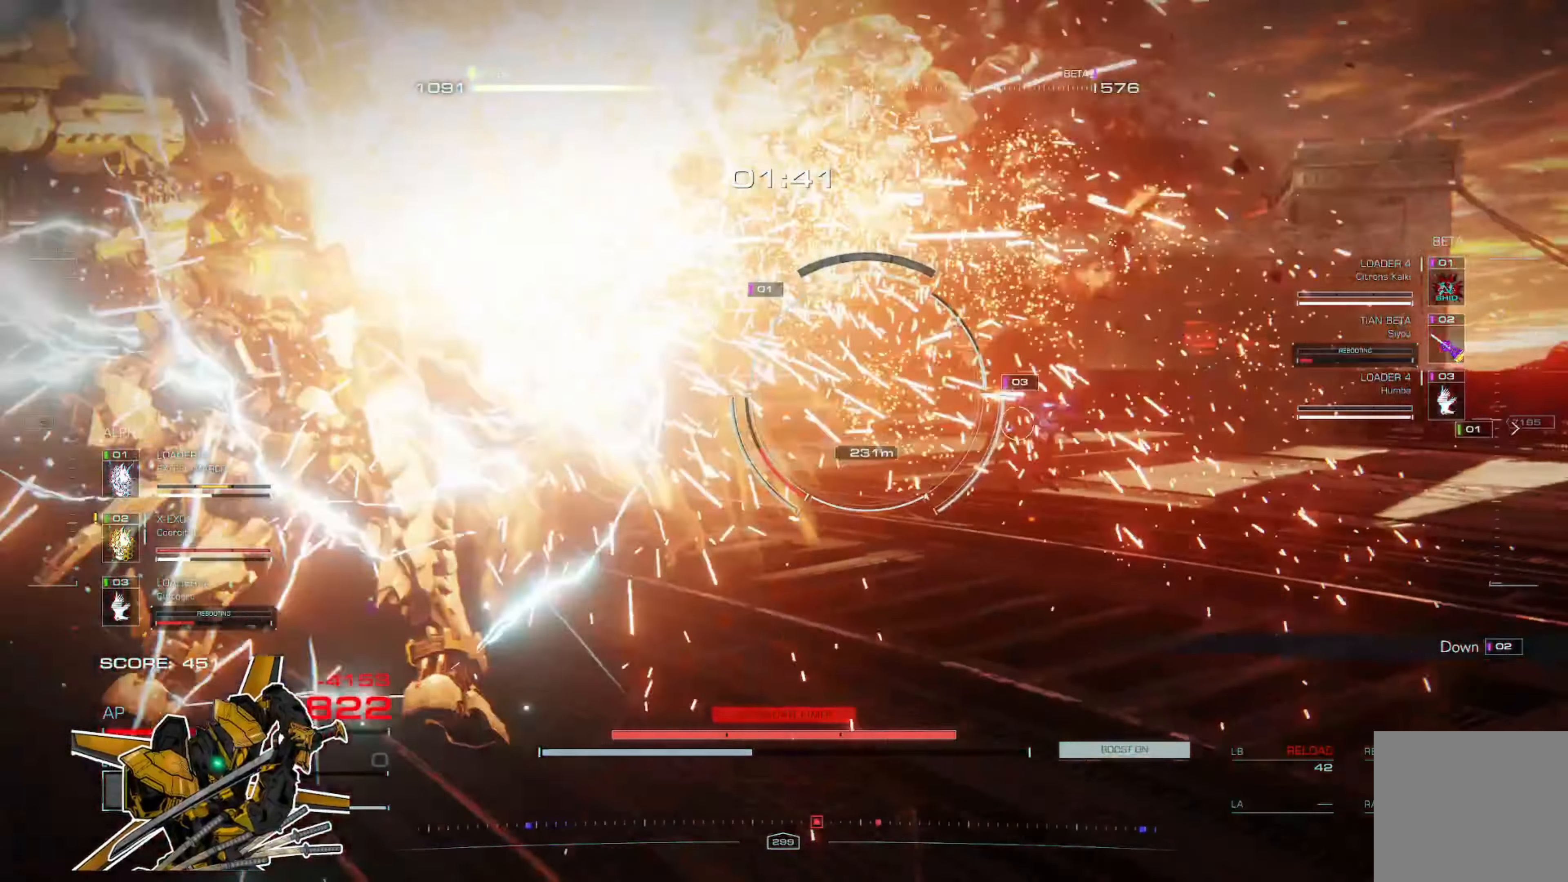
{"buttons": ["Y"], "left_stick": "center", "right_stick": "center", "events": [[417, "L3", "up"]]}
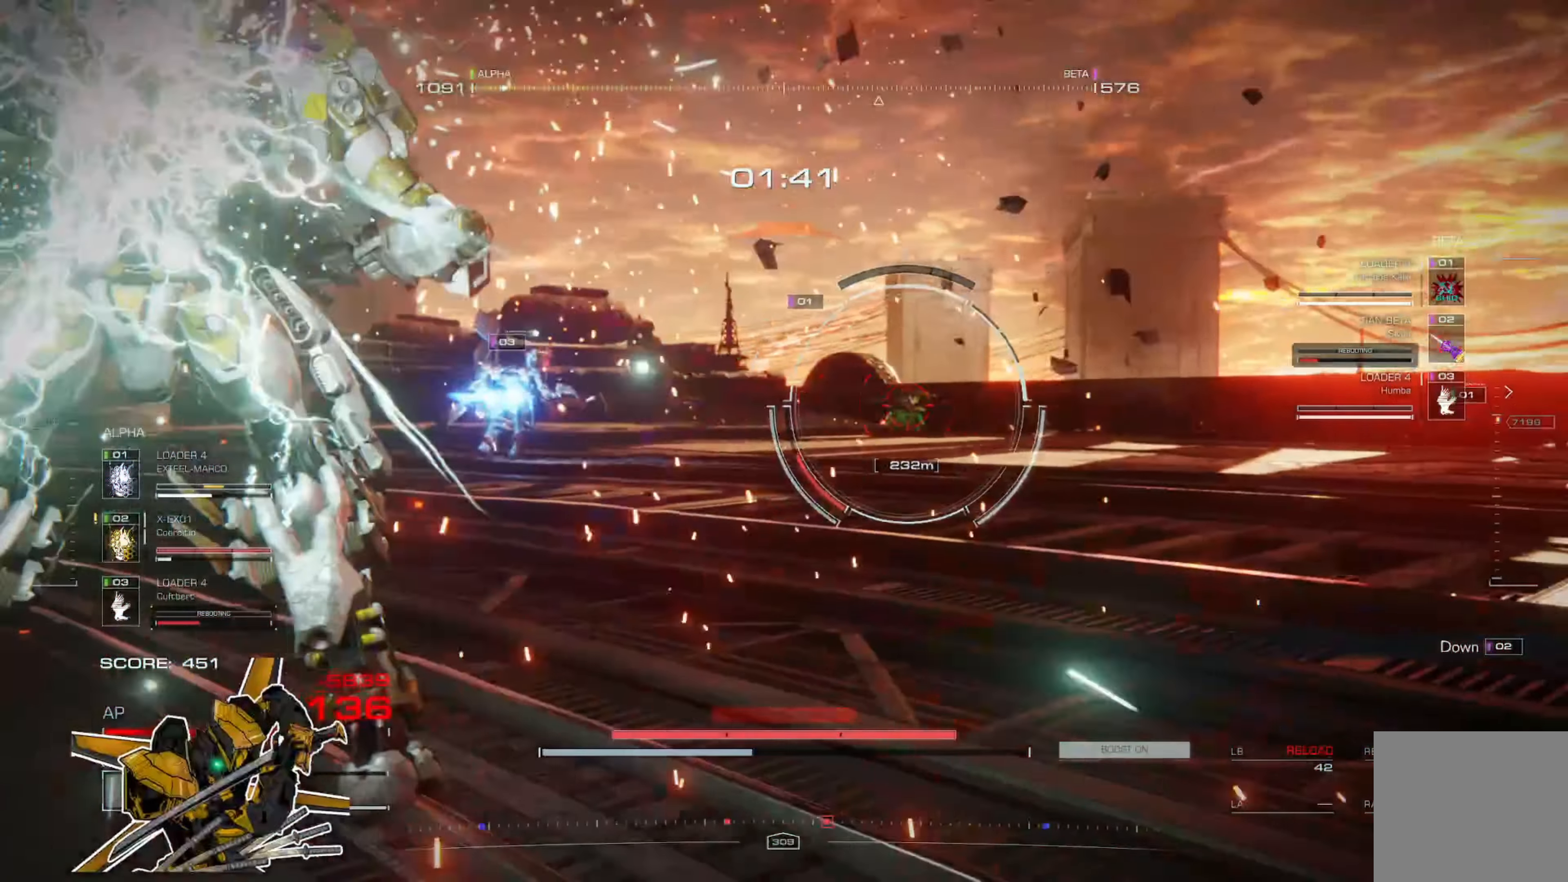
{"buttons": [], "left_stick": "center", "right_stick": "center", "events": [[17, "Y", "up"]]}
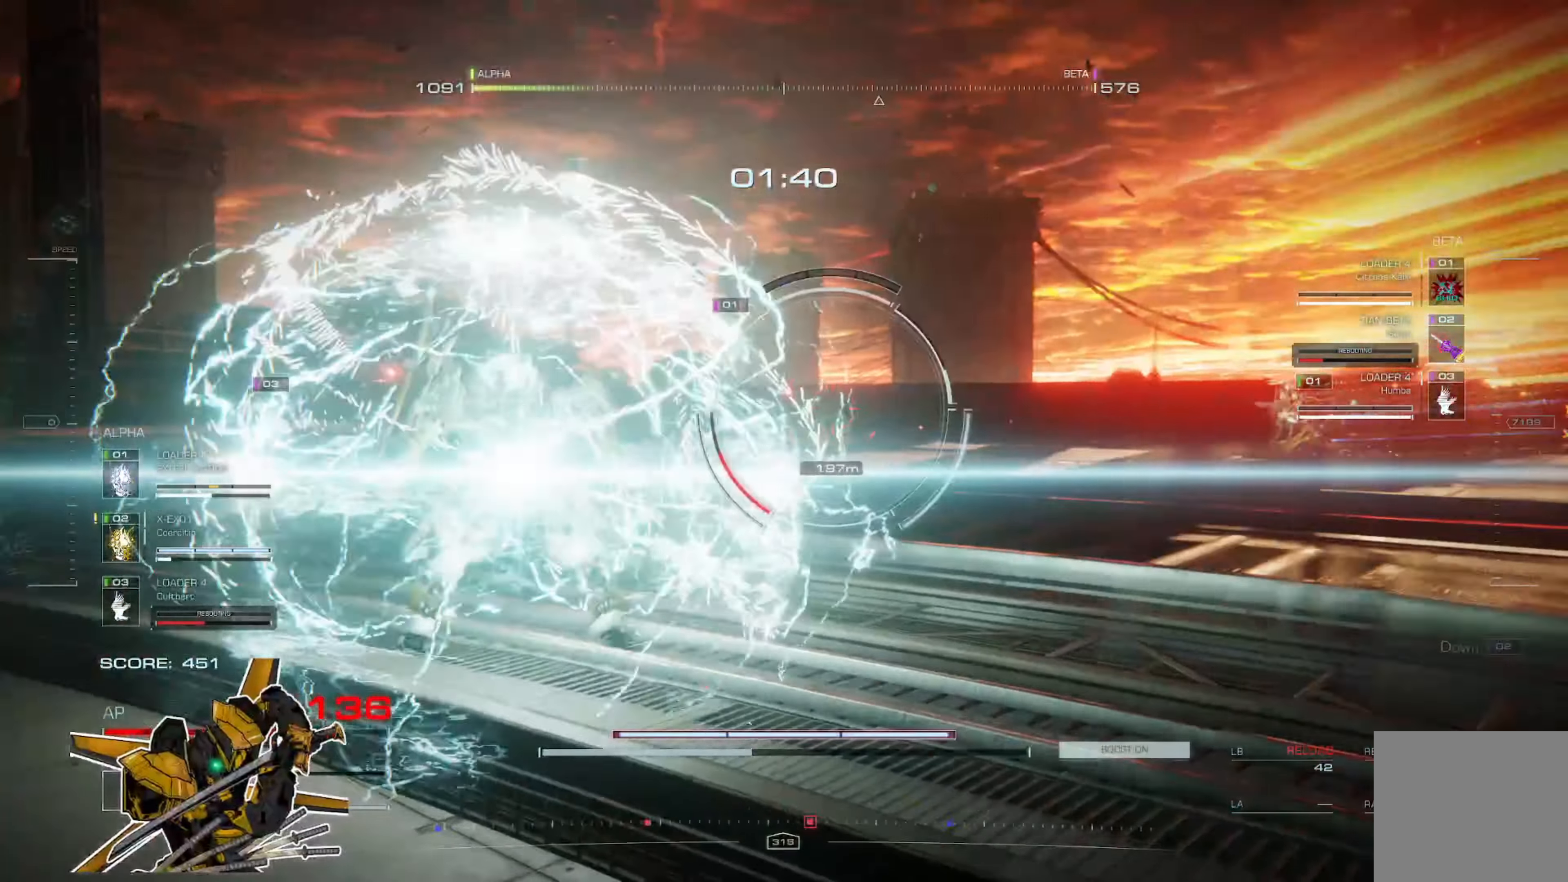
{"buttons": [], "left_stick": "right", "right_stick": "center", "events": [[151, "left_stick", "up"], [317, "left_stick", "up-right"], [450, "left_stick", "right"]]}
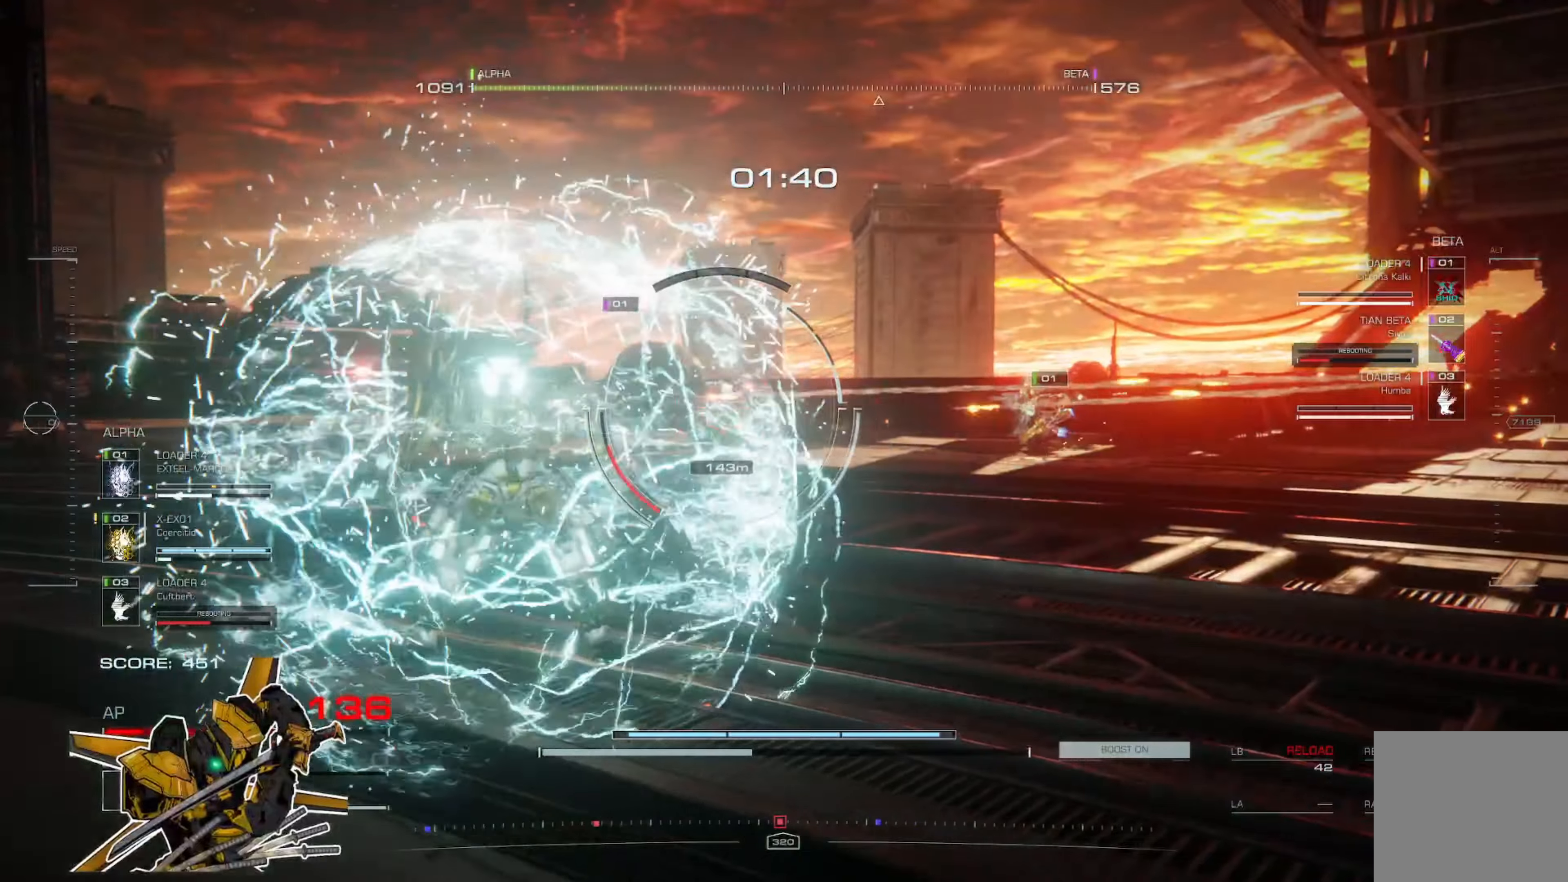
{"buttons": [], "left_stick": "up", "right_stick": "center", "events": [[317, "left_stick", "up-right"], [451, "left_stick", "up"]]}
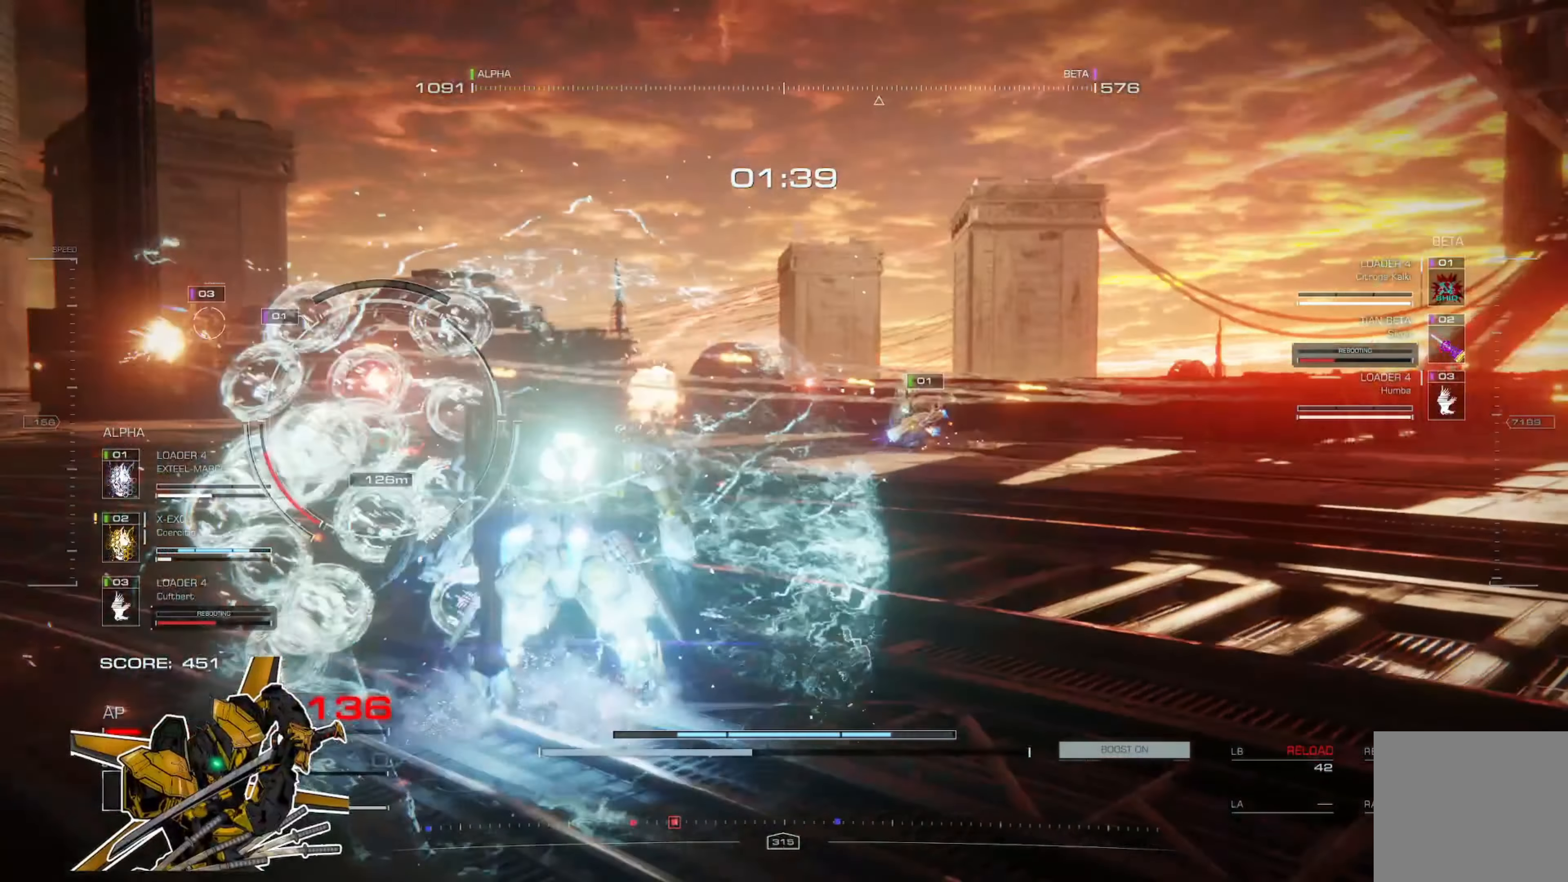
{"buttons": [], "left_stick": "up", "right_stick": "center", "events": [[16, "L3", "down"], [150, "L3", "up"]]}
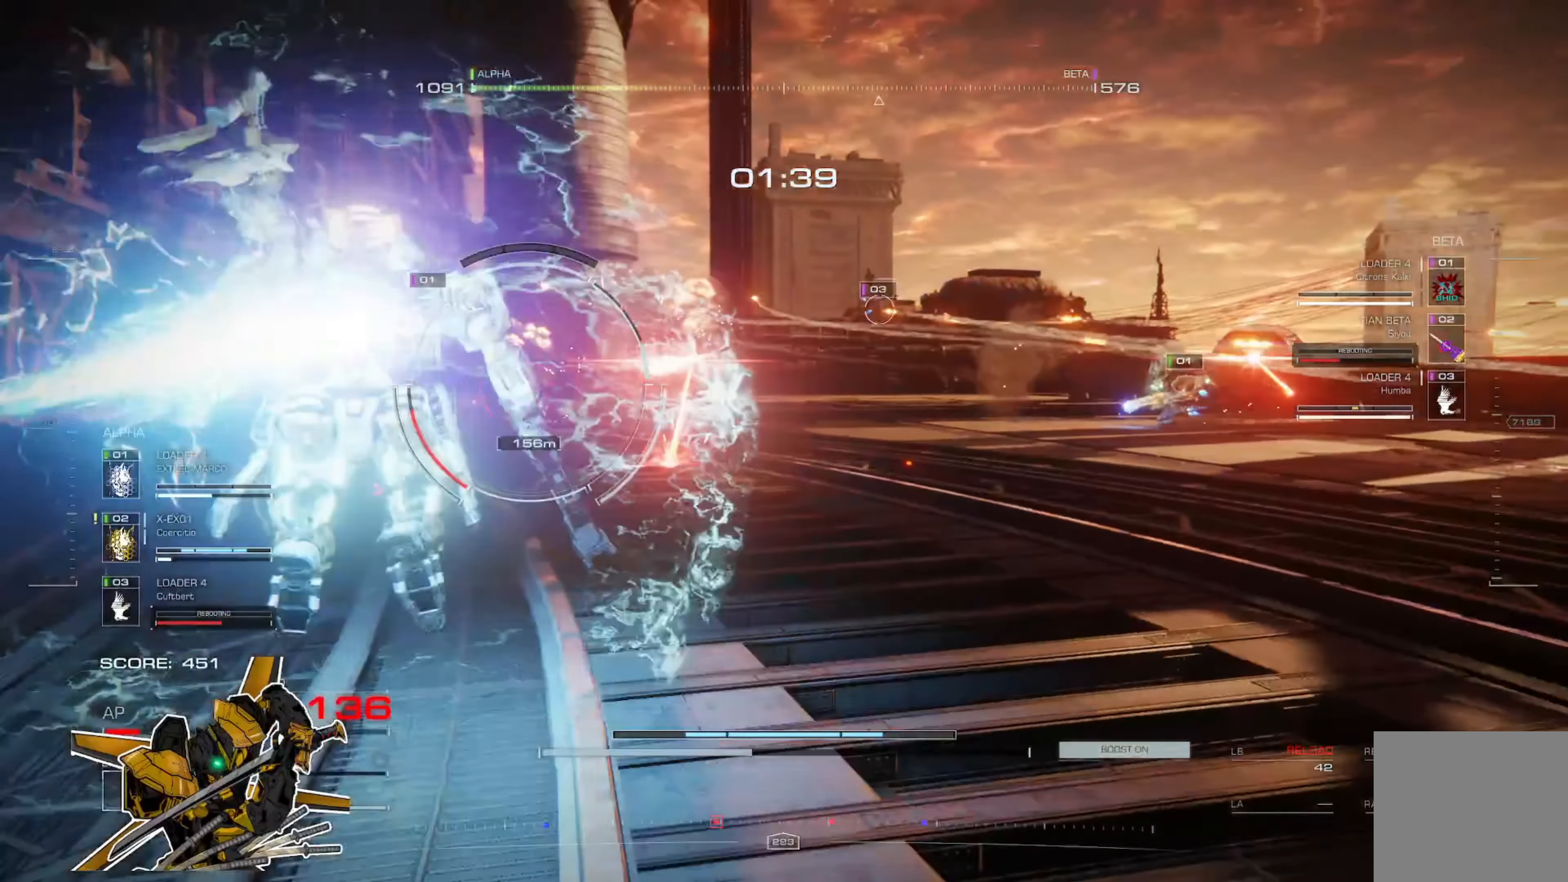
{"buttons": [], "left_stick": "up", "right_stick": "center", "events": []}
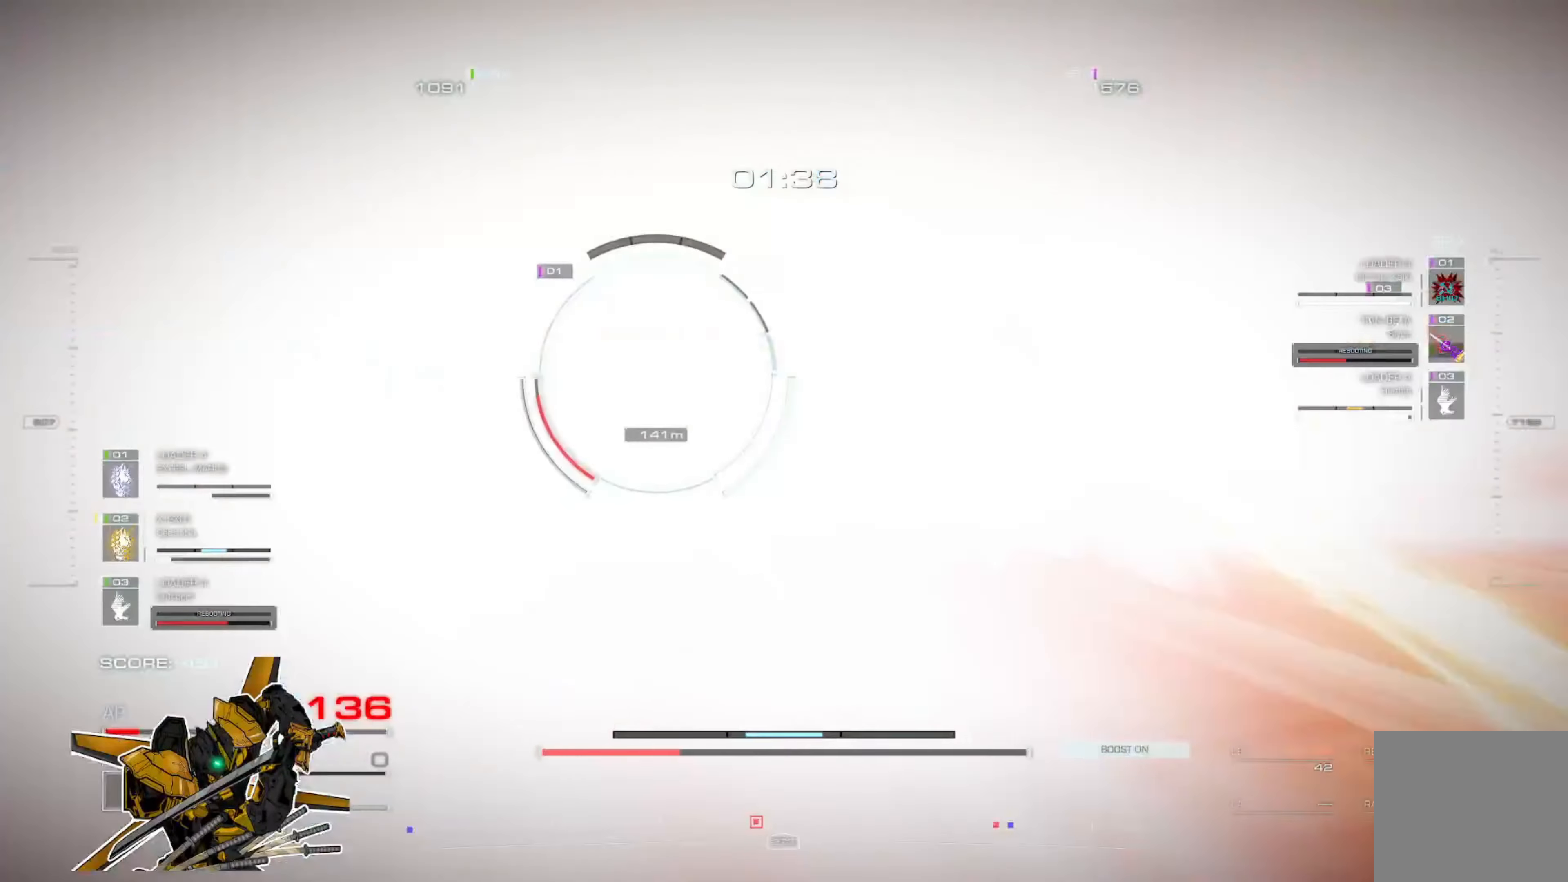
{"buttons": [], "left_stick": "up", "right_stick": "center", "events": []}
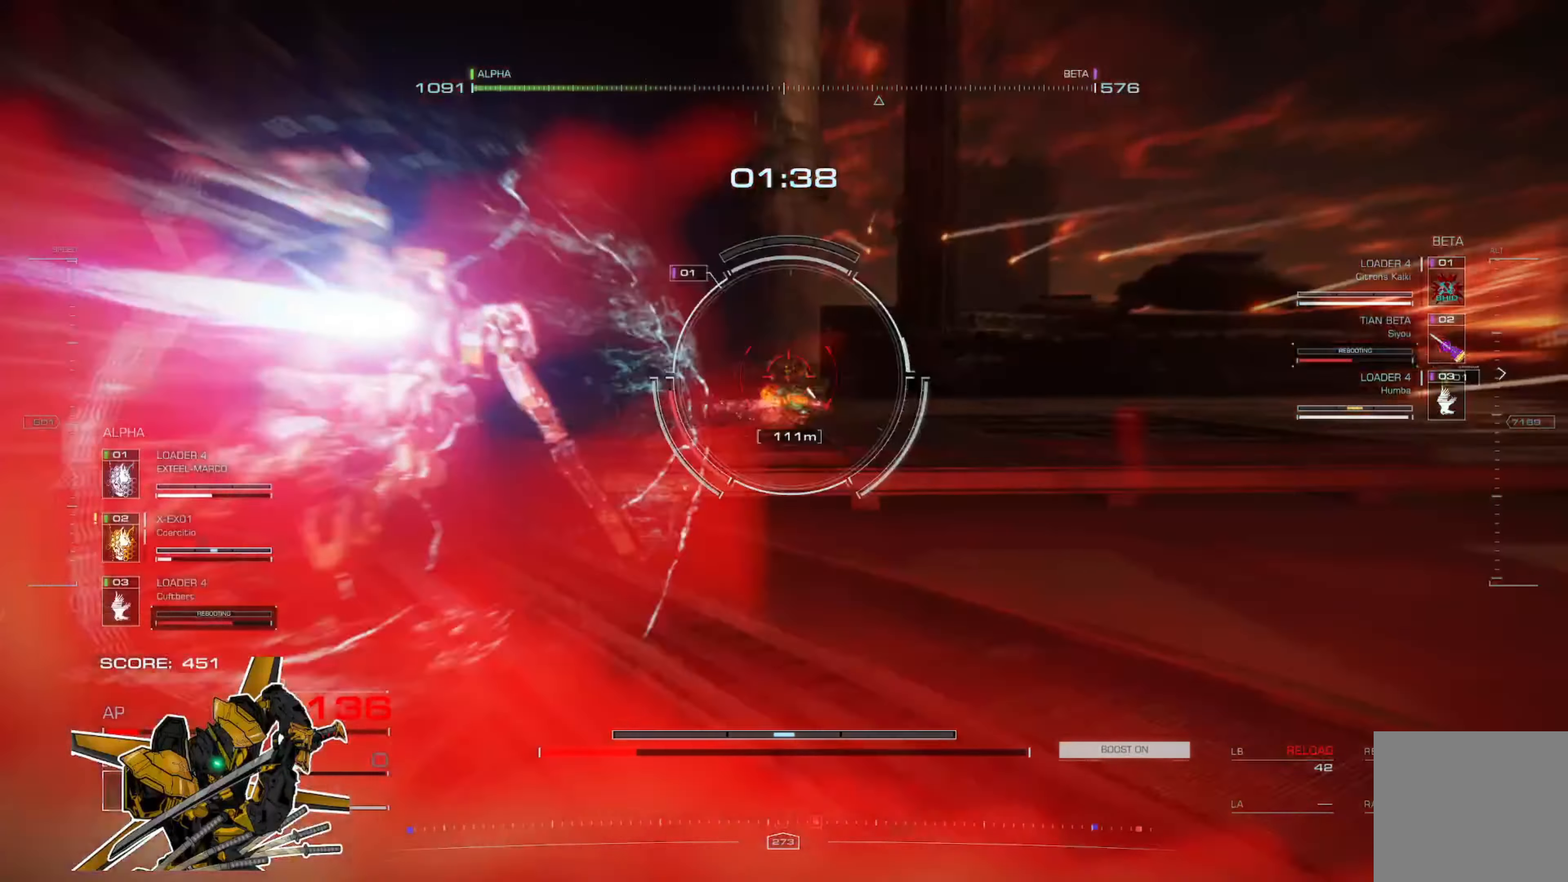
{"buttons": [], "left_stick": "up", "right_stick": "center", "events": [[50, "L3", "down"], [217, "L3", "up"]]}
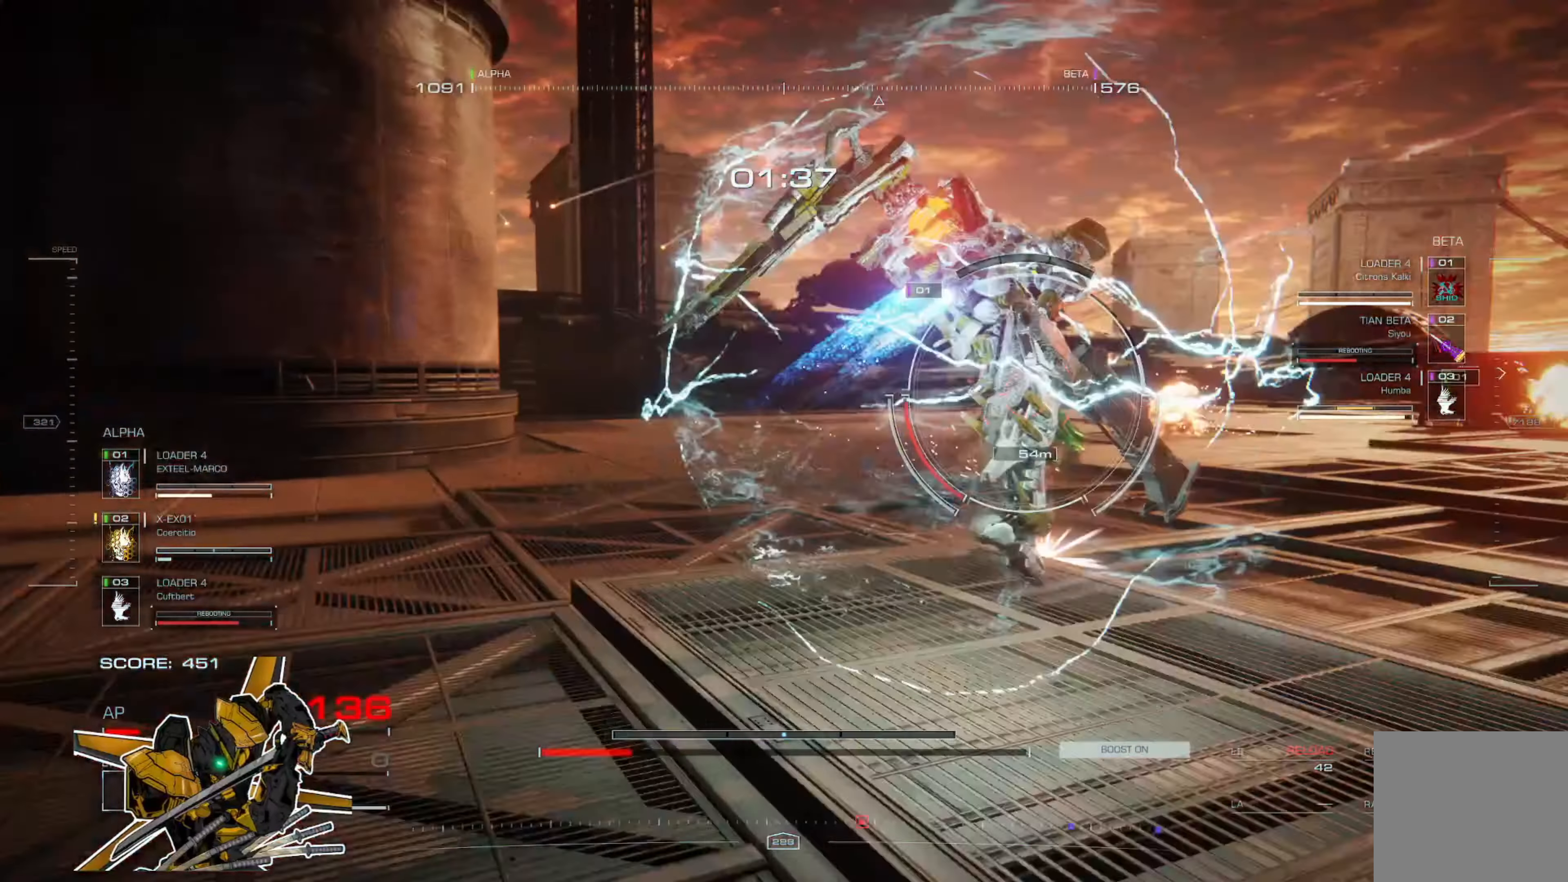
{"buttons": [], "left_stick": "up-left", "right_stick": "center", "events": [[150, "X", "down"], [183, "left_stick", "up-left"], [250, "X", "up"]]}
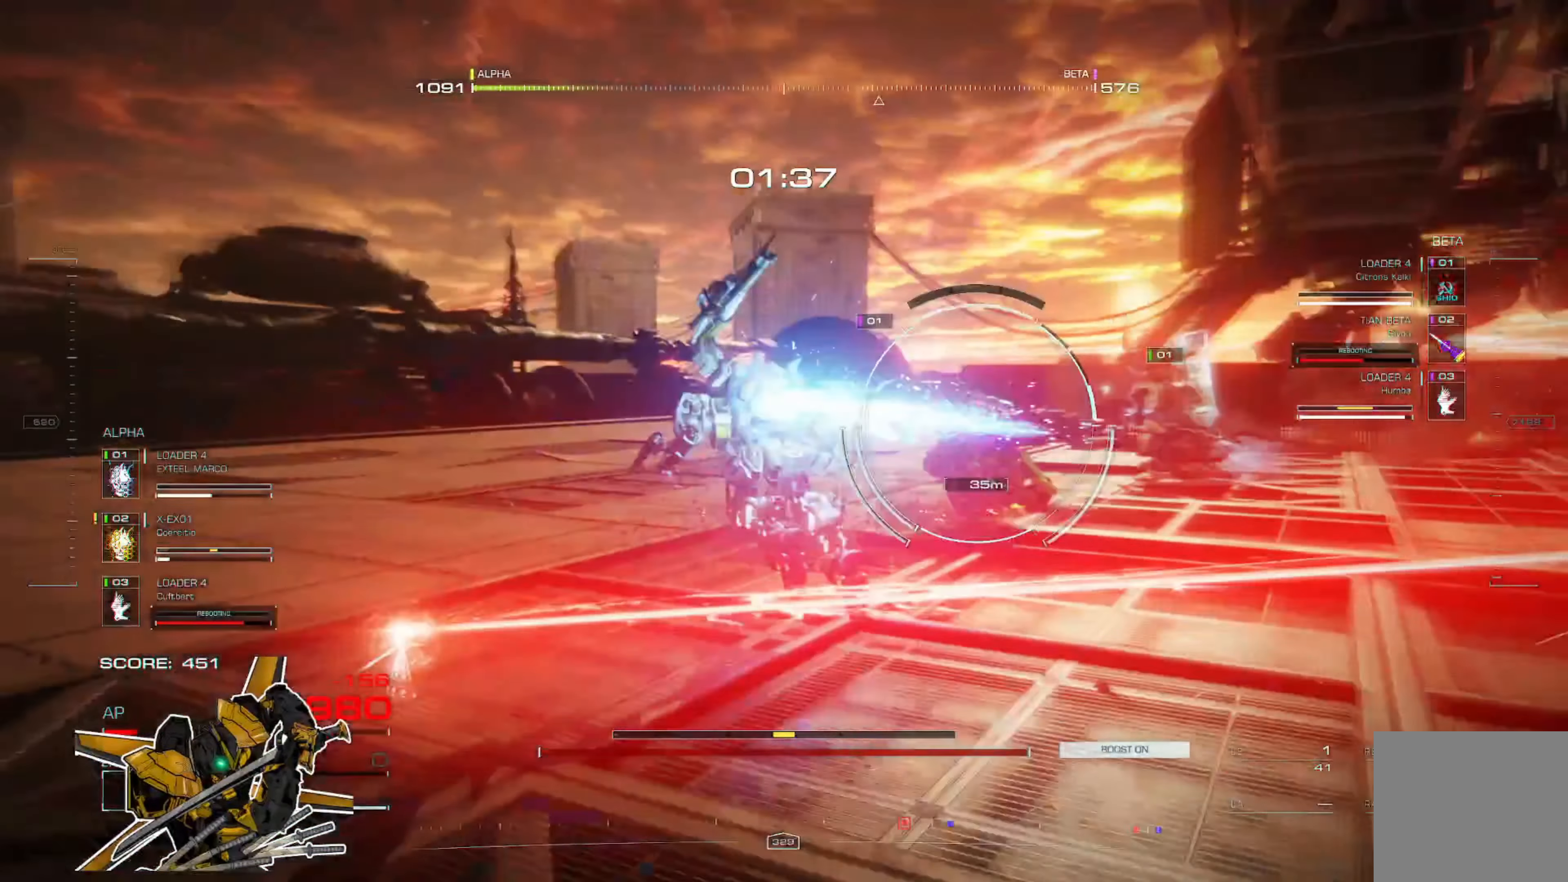
{"buttons": [], "left_stick": "up-left", "right_stick": "center", "events": [[250, "A", "down"], [351, "A", "up"]]}
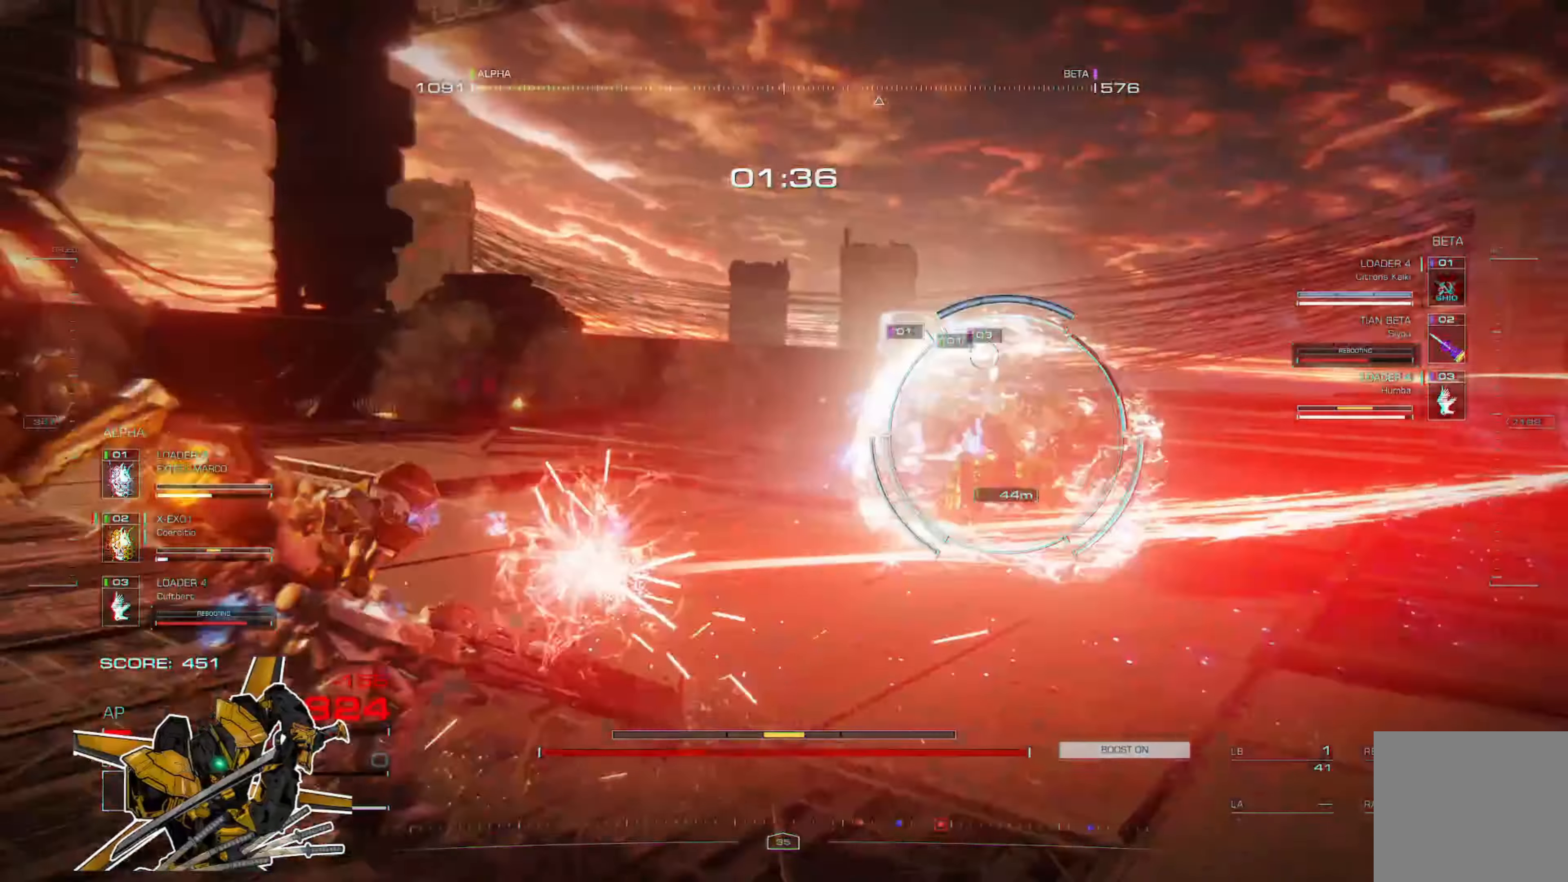
{"buttons": [], "left_stick": "left", "right_stick": "center", "events": [[16, "R2", "down"], [116, "R2", "up"], [183, "R2", "down"], [283, "R2", "up"], [350, "R2", "down"], [350, "left_stick", "left"], [450, "R2", "up"]]}
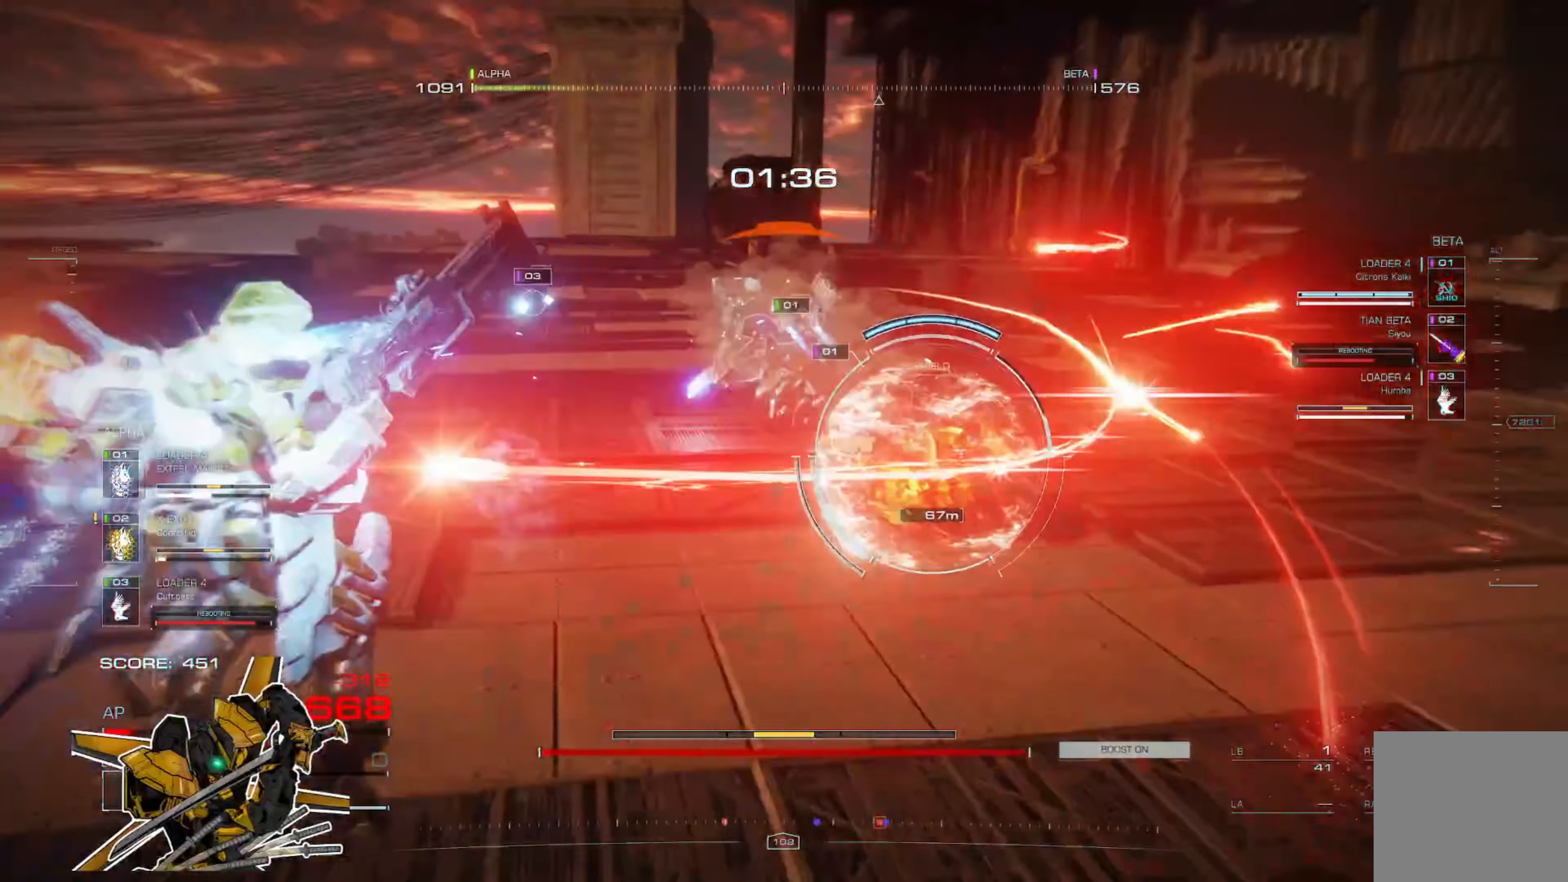
{"buttons": [], "left_stick": "down-left", "right_stick": "center", "events": [[150, "left_stick", "down-left"]]}
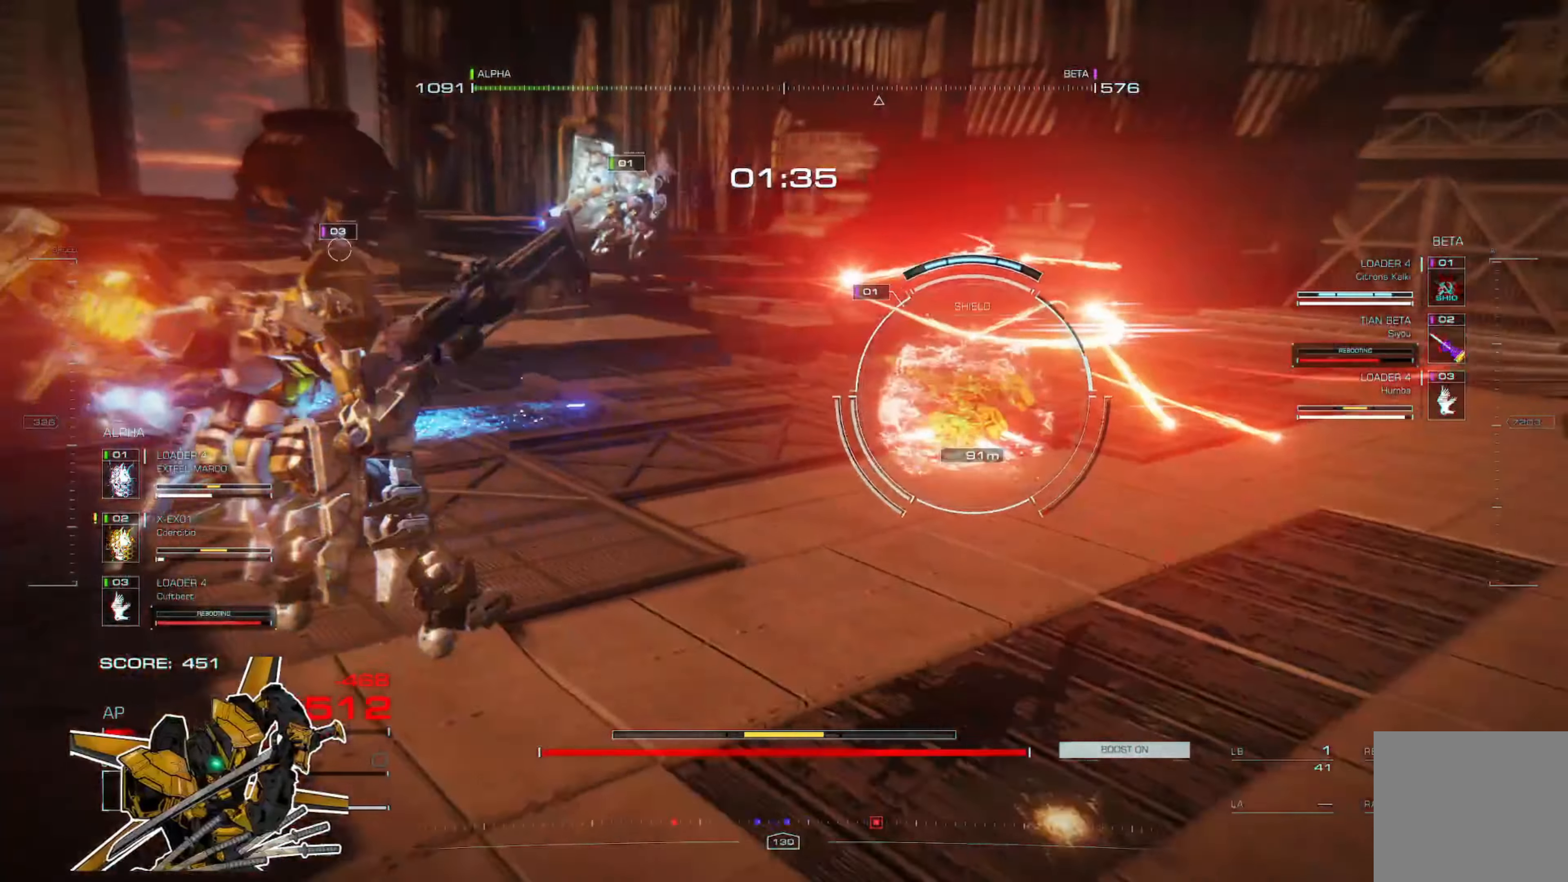
{"buttons": ["A"], "left_stick": "down-left", "right_stick": "center", "events": [[484, "A", "down"]]}
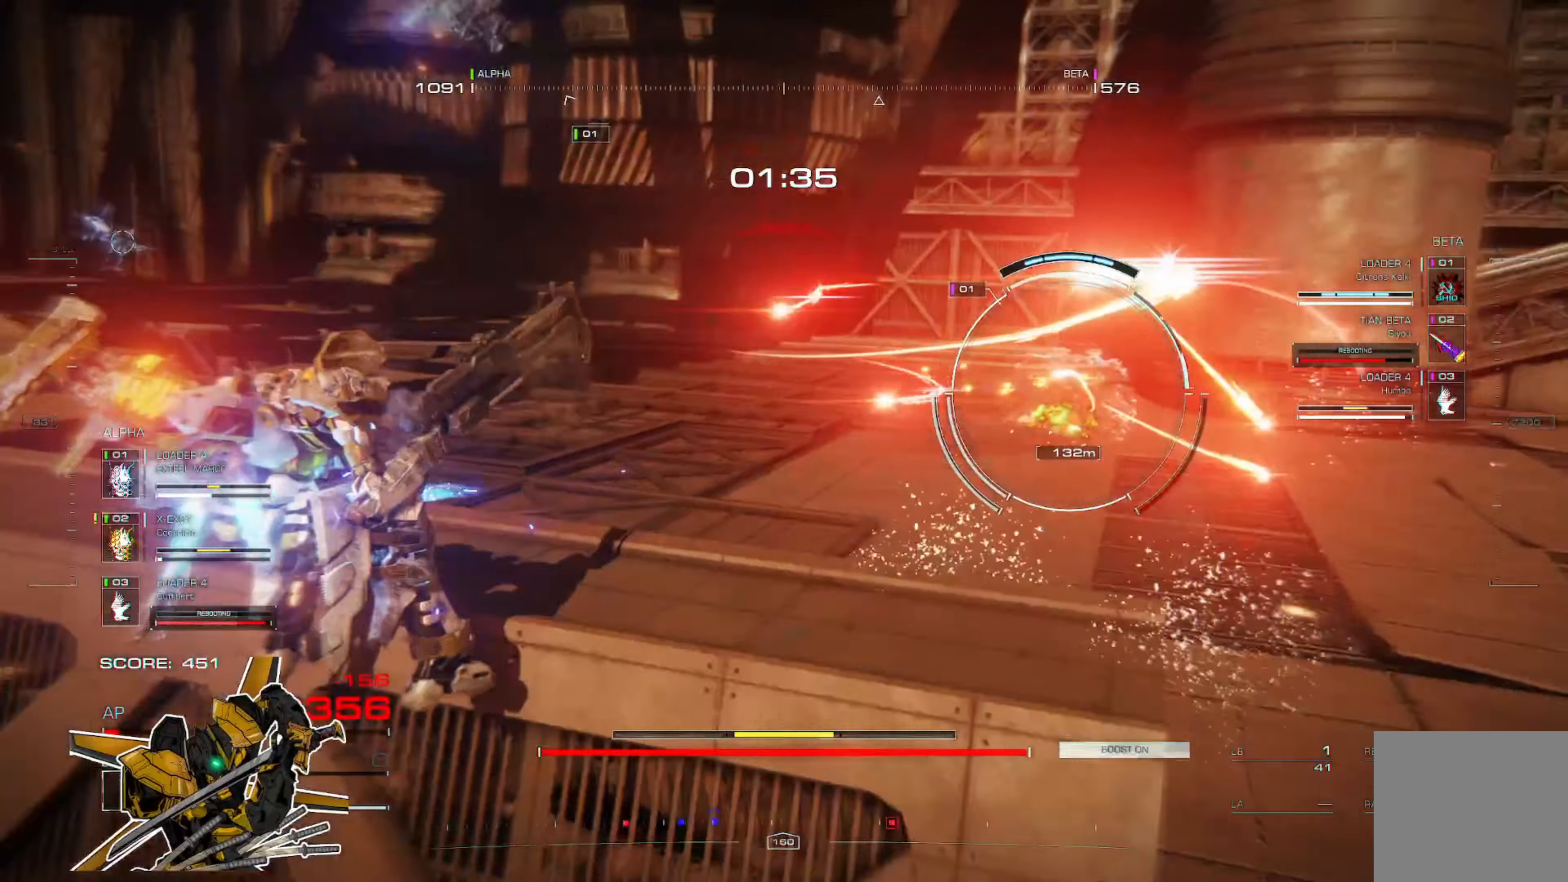
{"buttons": [], "left_stick": "down-left", "right_stick": "center", "events": [[117, "A", "up"]]}
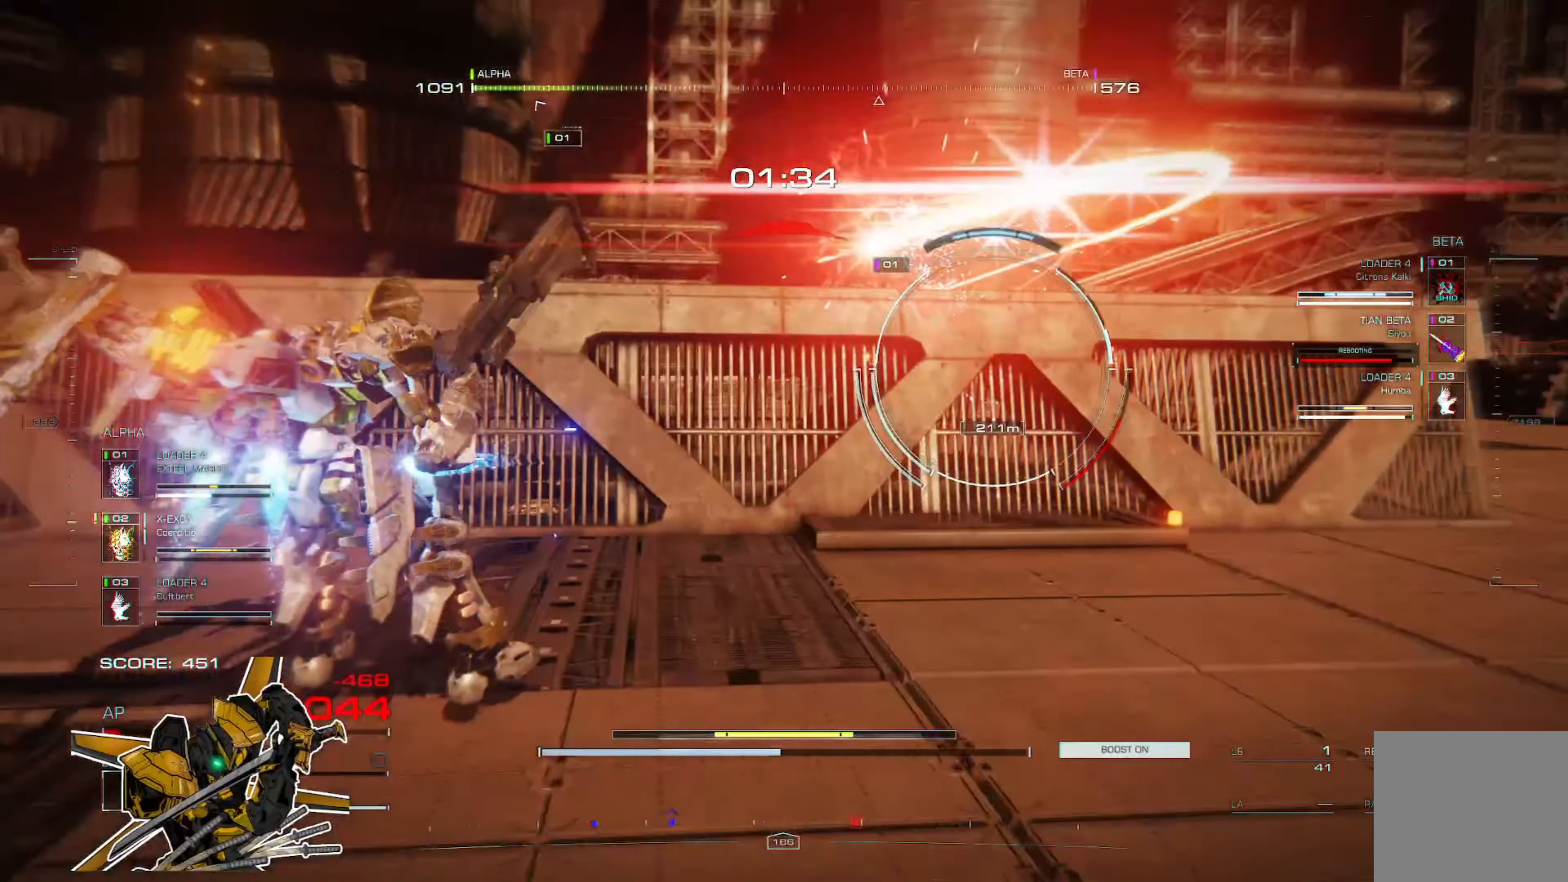
{"buttons": [], "left_stick": "up-left", "right_stick": "center", "events": [[50, "left_stick", "up-left"]]}
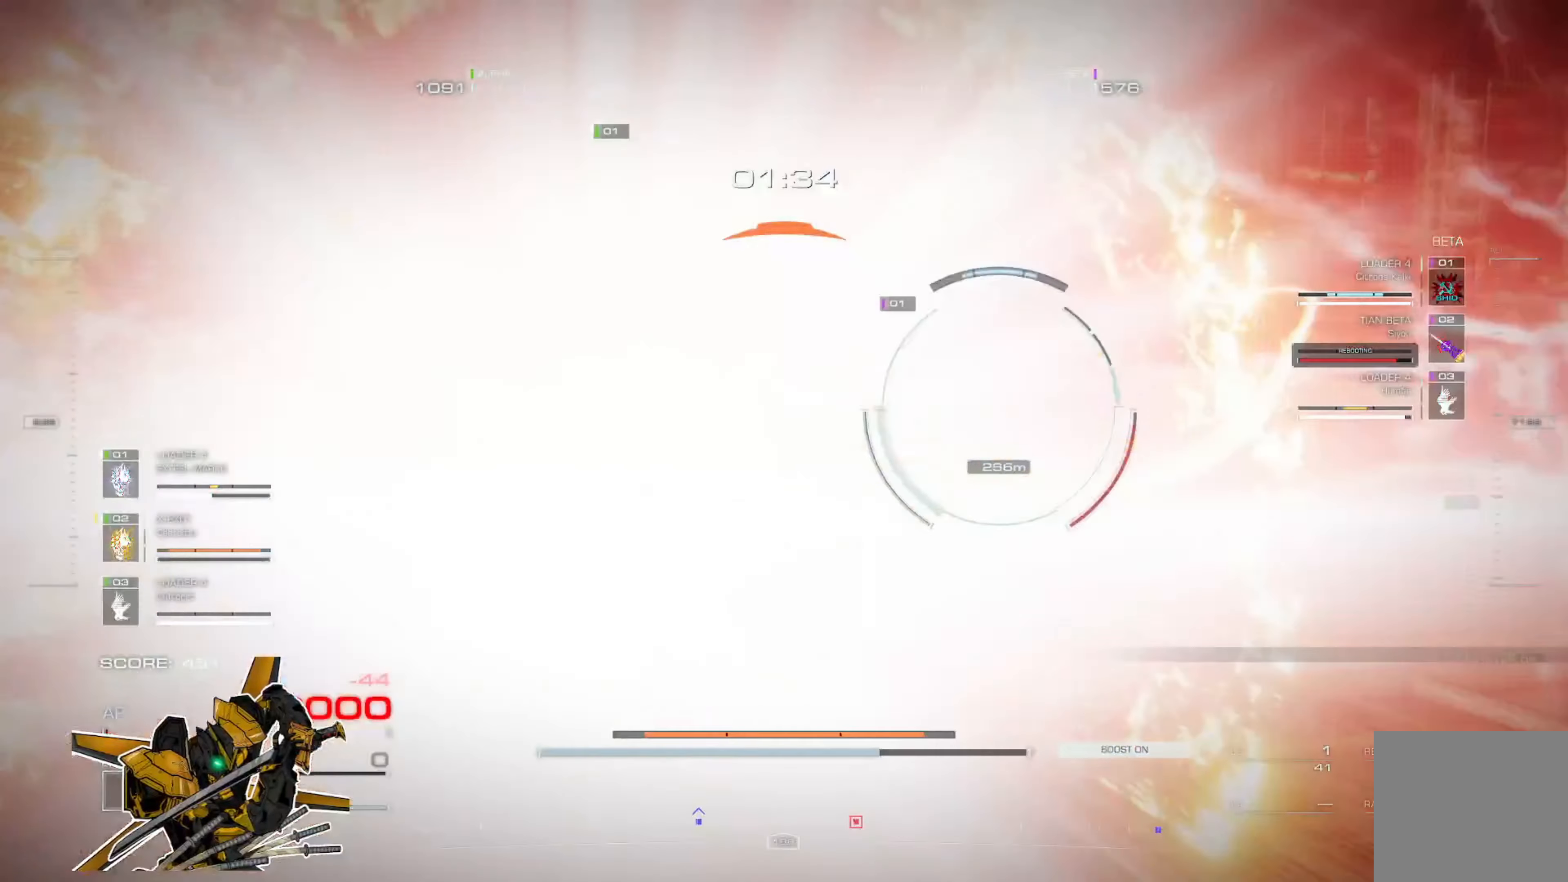
{"buttons": [], "left_stick": "up-left", "right_stick": "center", "events": [[151, "X", "down"], [317, "X", "up"]]}
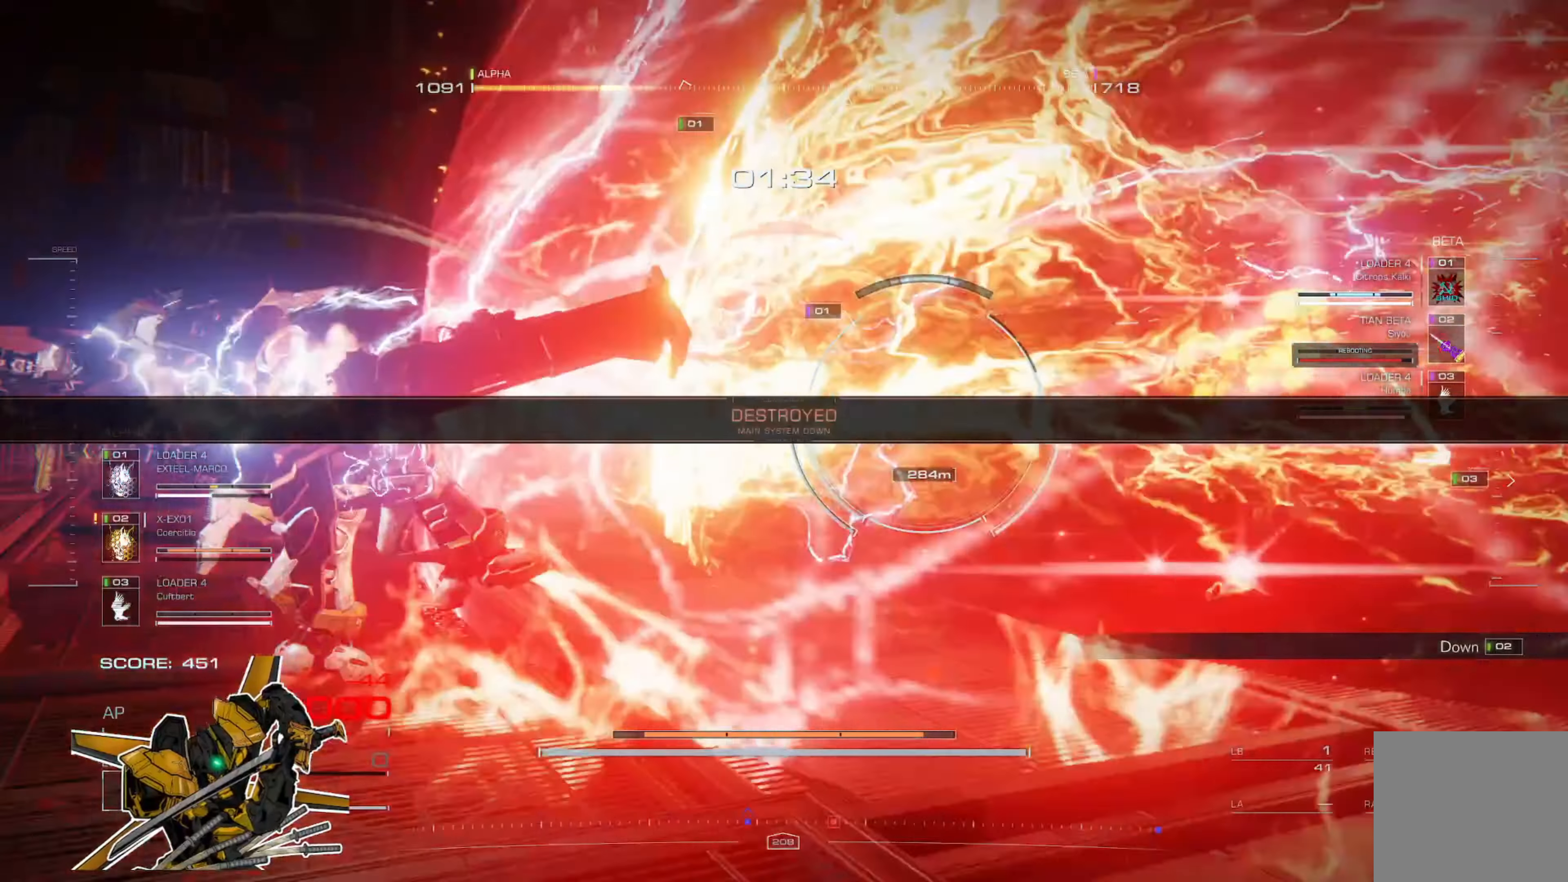
{"buttons": [], "left_stick": "center", "right_stick": "center", "events": [[250, "left_stick", "center"]]}
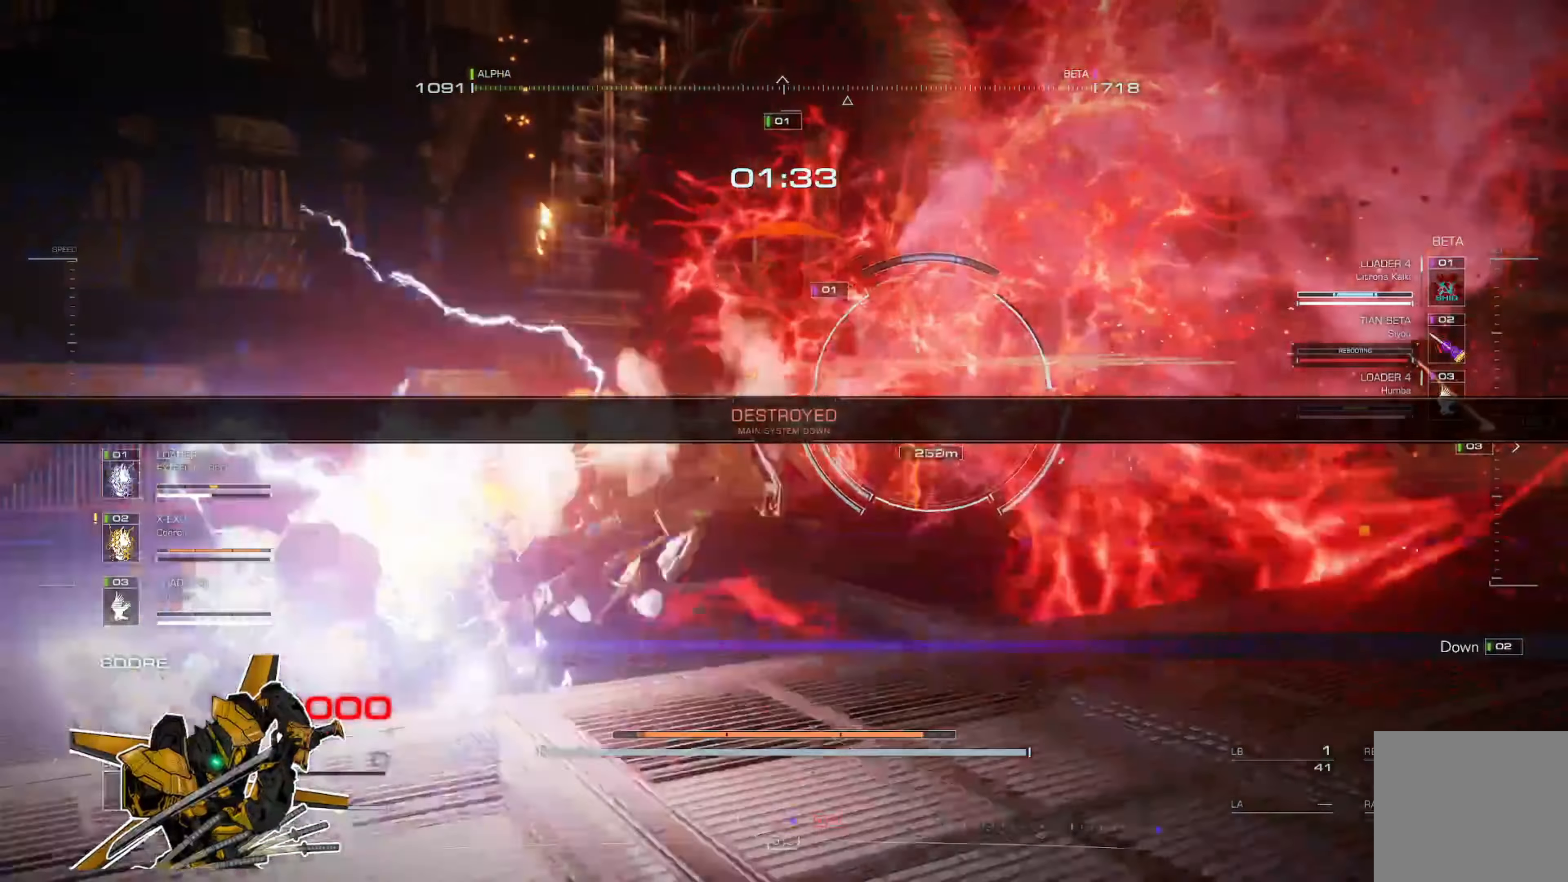
{"buttons": [], "left_stick": "center", "right_stick": "center", "events": []}